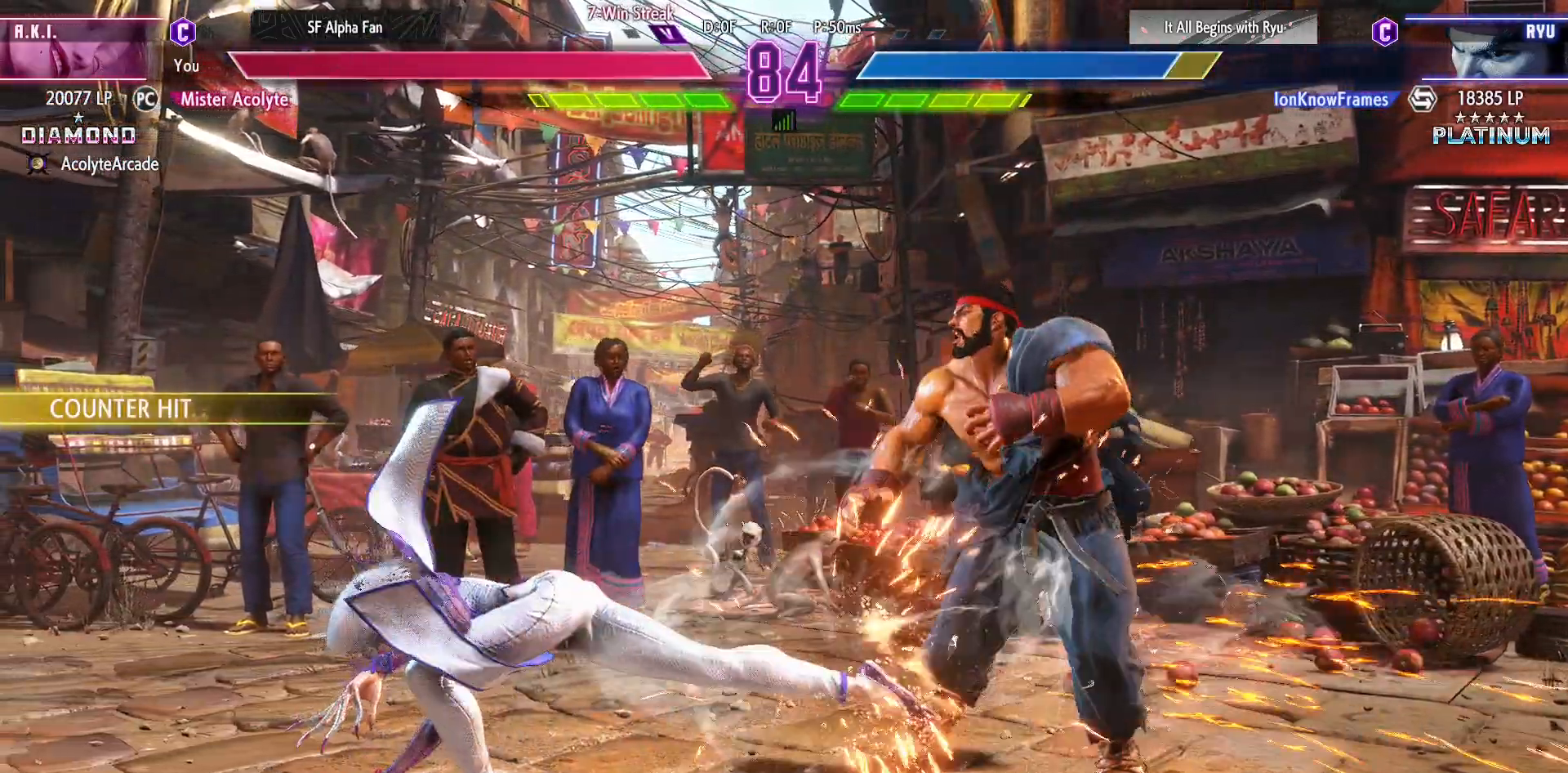
Gameplay with a controller (PlayStation layout); each line is a JSON object with the inputs held at the frame after it. "events" lists button and stick changes between this image and that frame as [ms after this image, input, new state], when the widget could be followed in between. Not read: DPAD_DOWN DPAD_LEFT DPAD_UP L1 L2 L3 R3 SELECT START left_stick right_stick.
{"buttons": [], "events": [[100, "CIRCLE", "up"]]}
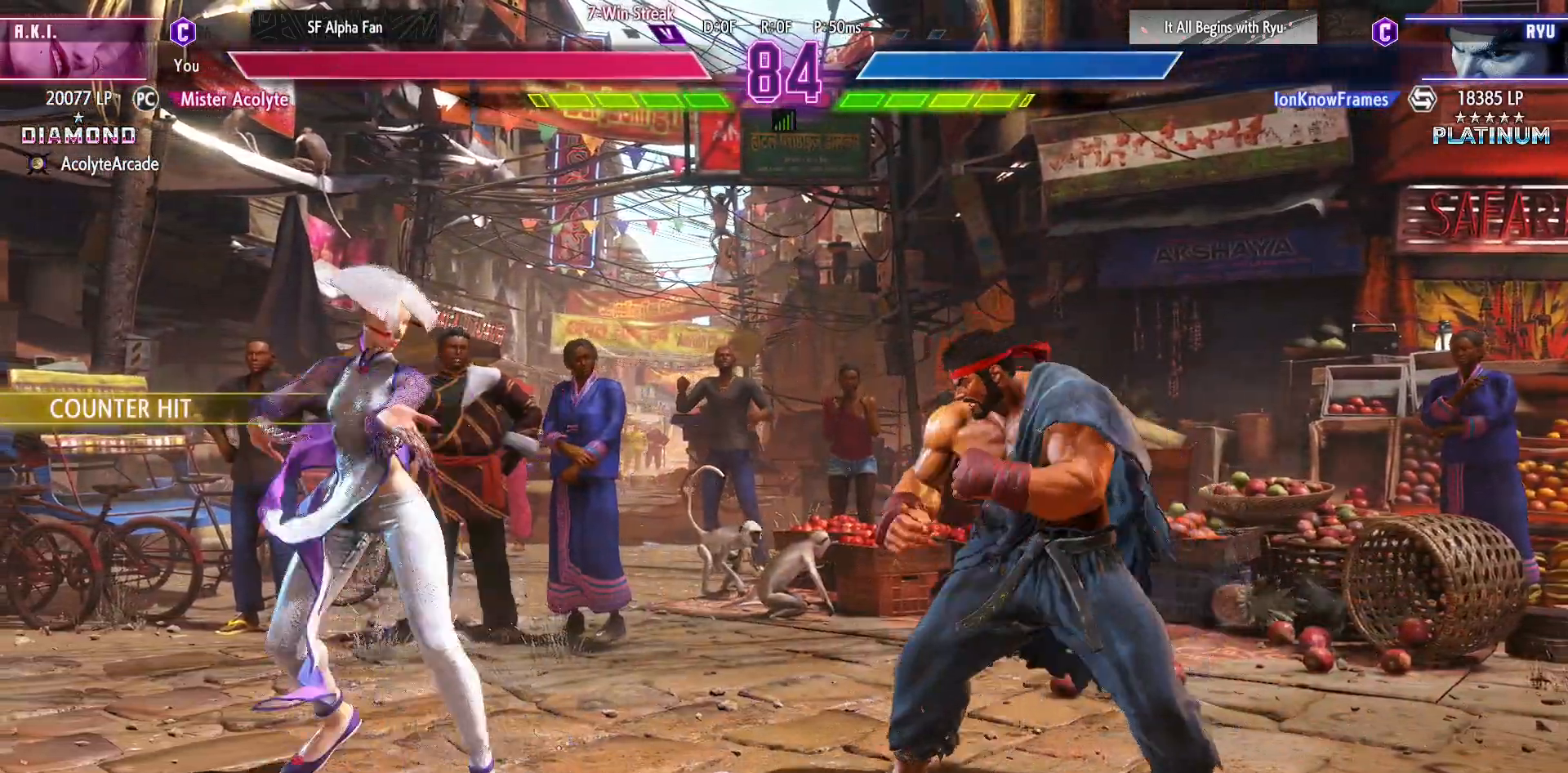
{"buttons": [], "events": []}
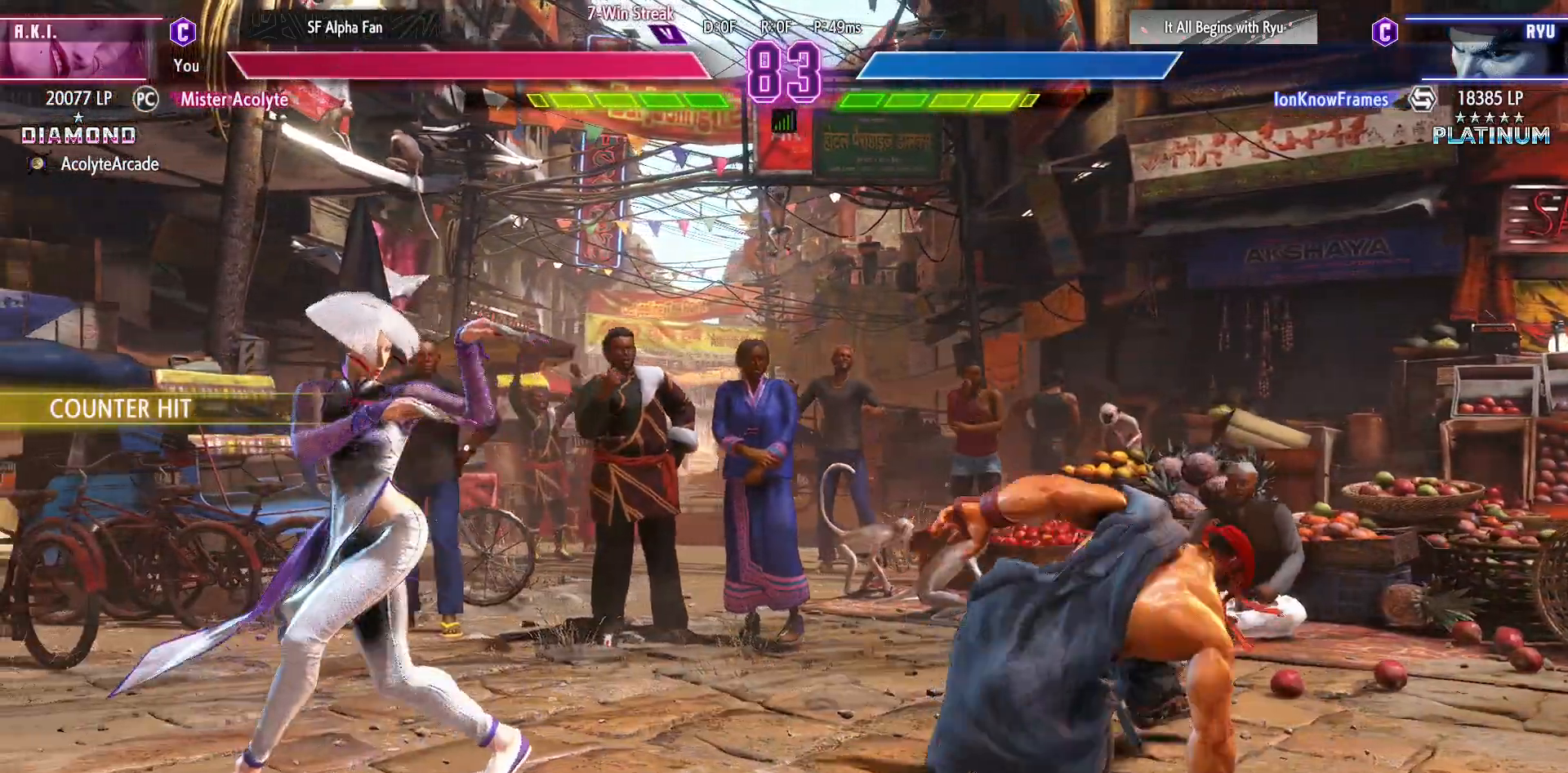
{"buttons": ["CIRCLE"], "events": [[100, "CIRCLE", "down"], [100, "TRIANGLE", "down"], [167, "DPAD_RIGHT", "down"], [333, "DPAD_RIGHT", "up"], [367, "TRIANGLE", "up"], [433, "CIRCLE", "up"], [467, "CIRCLE", "down"]]}
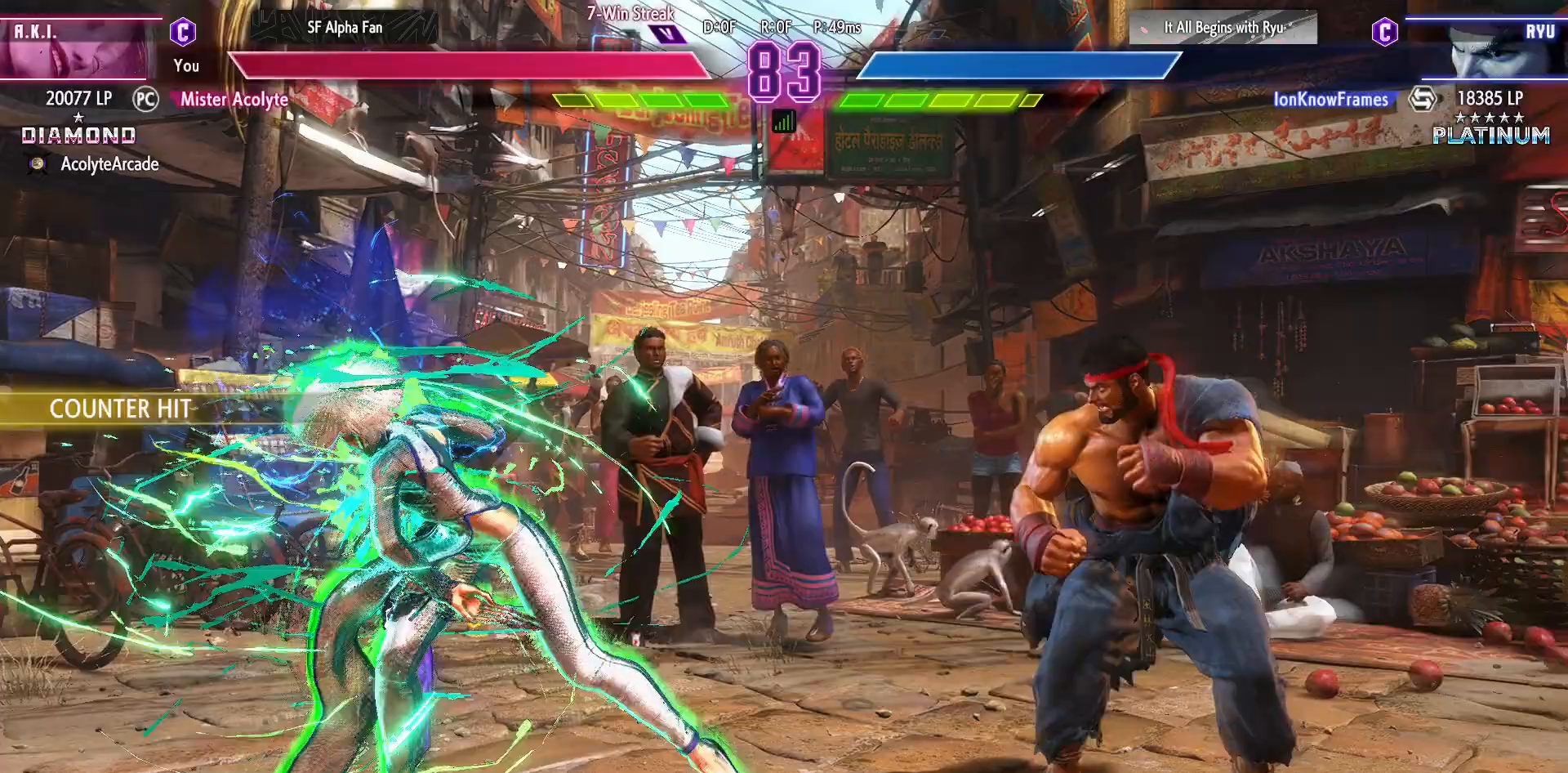
{"buttons": [], "events": [[467, "CIRCLE", "up"]]}
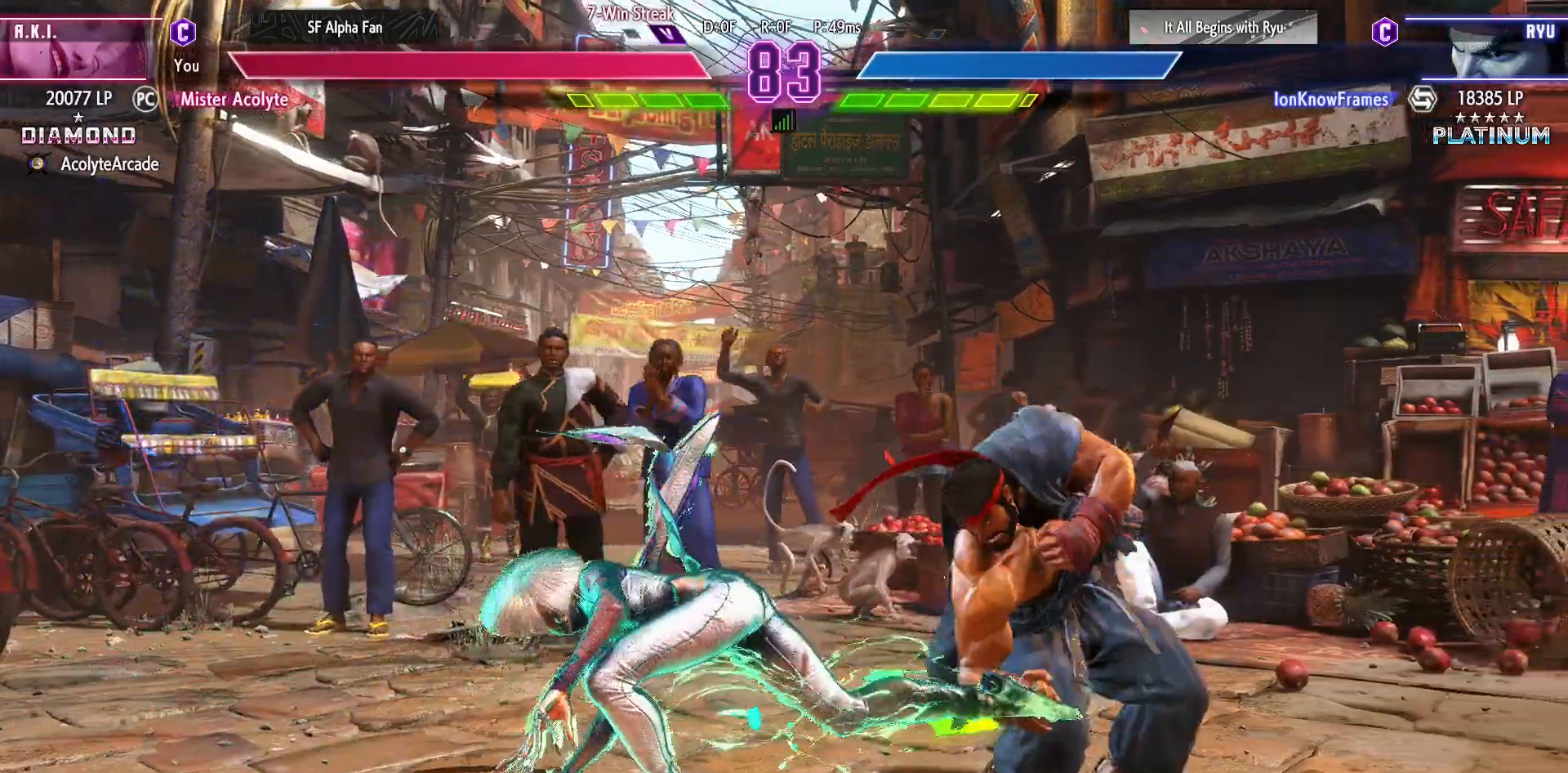
{"buttons": [], "events": [[133, "SQUARE", "down"], [233, "SQUARE", "up"]]}
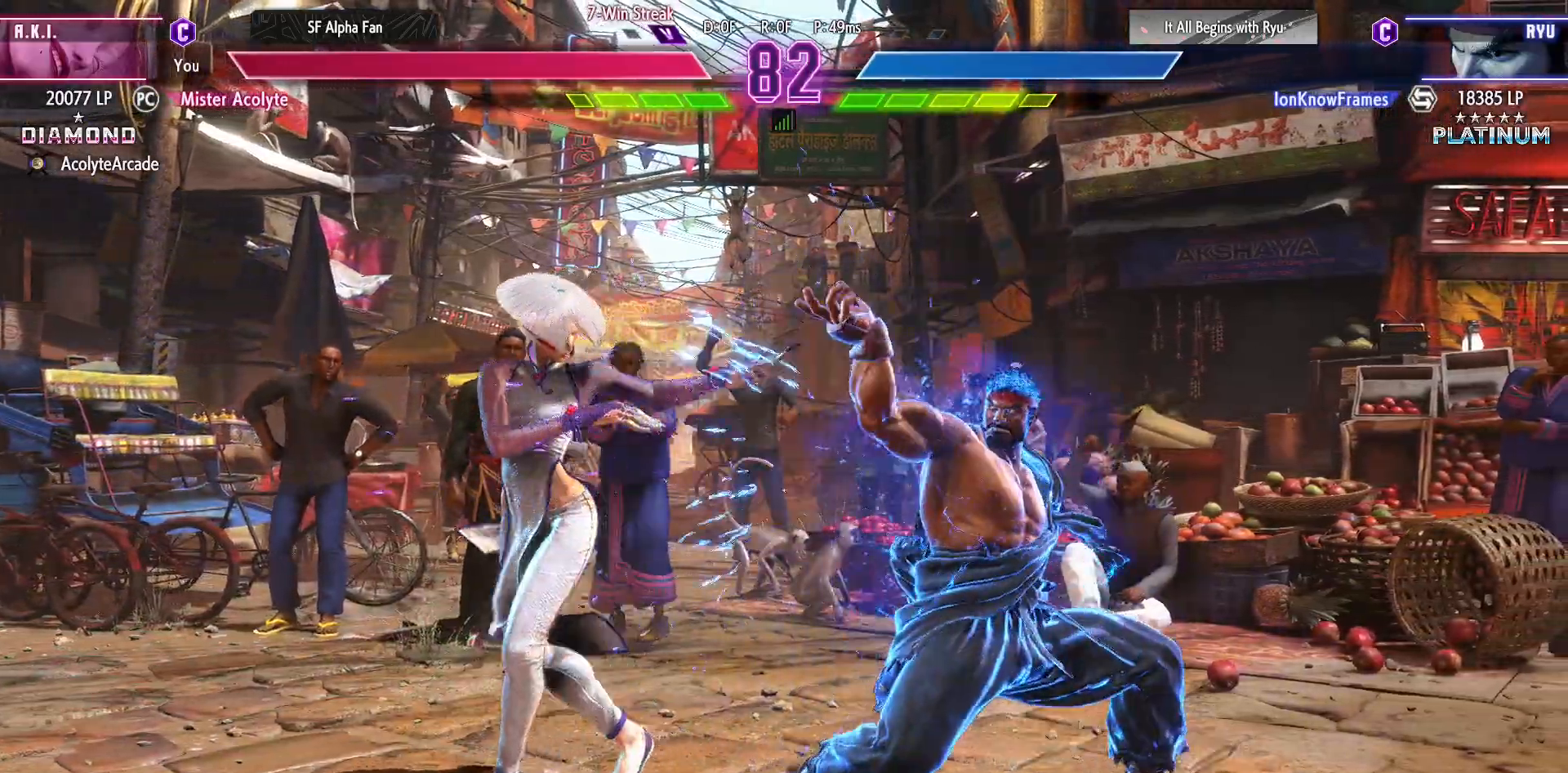
{"buttons": [], "events": [[33, "CIRCLE", "down"], [500, "CIRCLE", "up"]]}
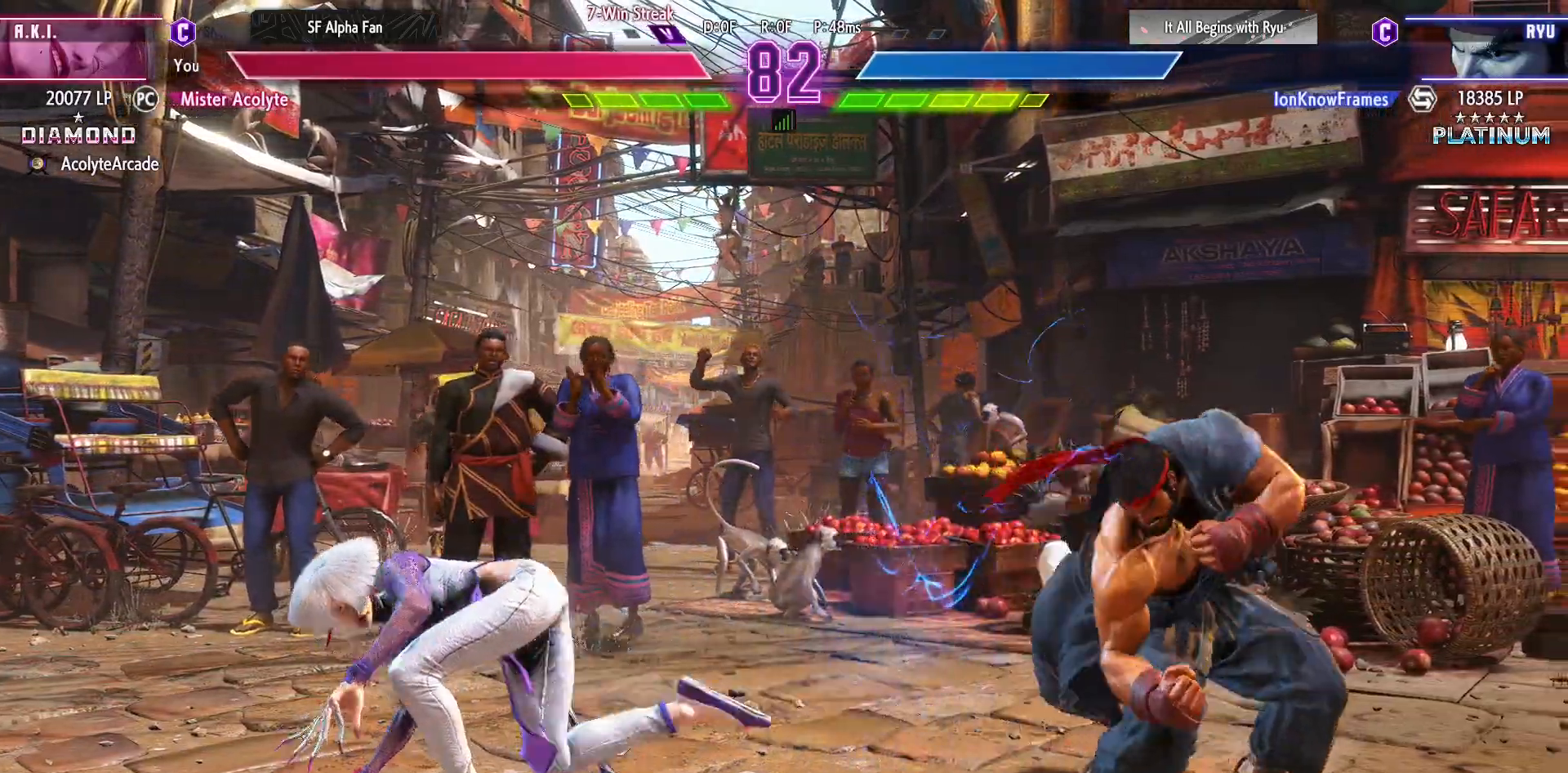
{"buttons": [], "events": []}
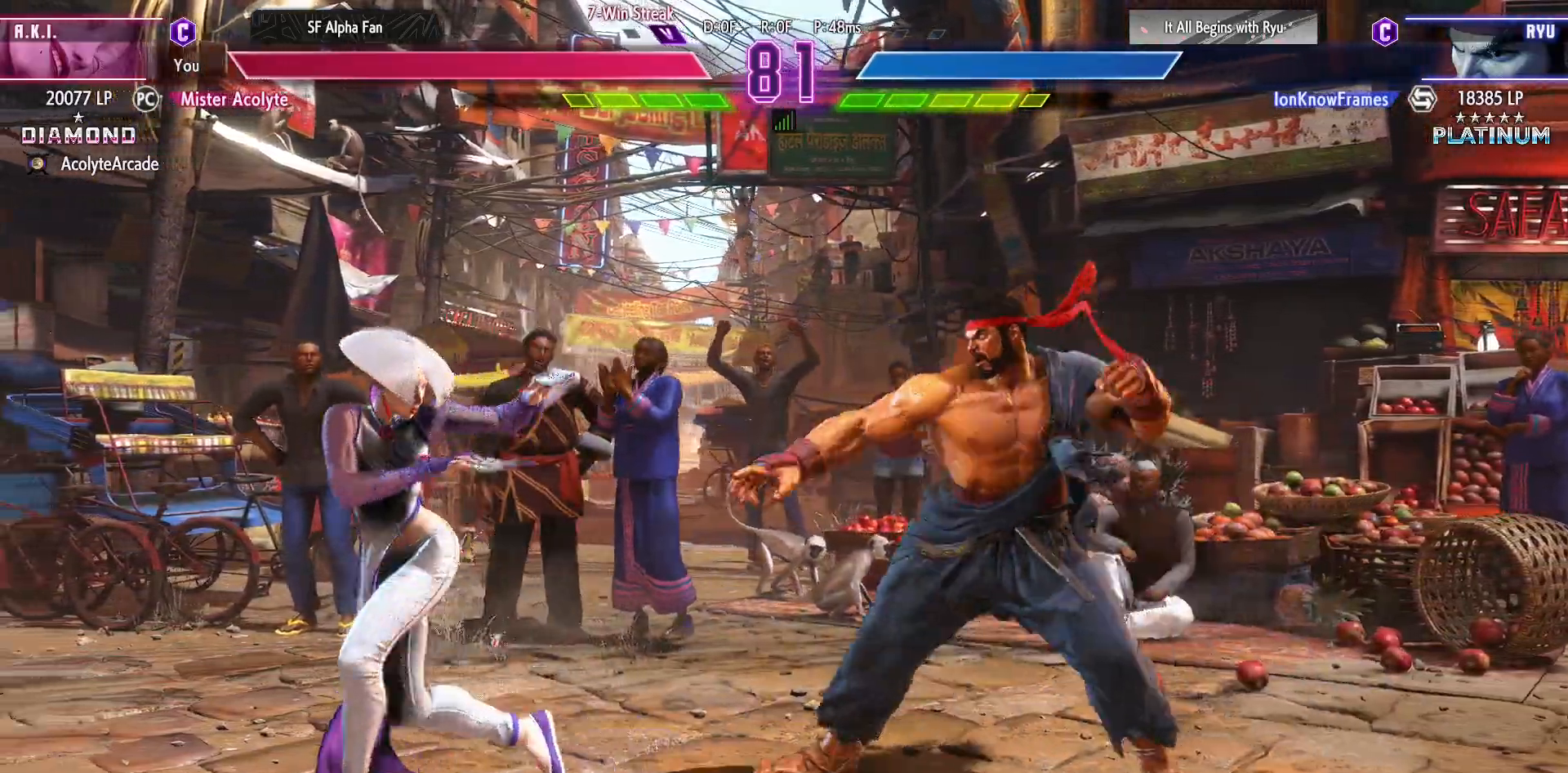
{"buttons": ["DPAD_RIGHT"], "events": [[333, "DPAD_RIGHT", "down"]]}
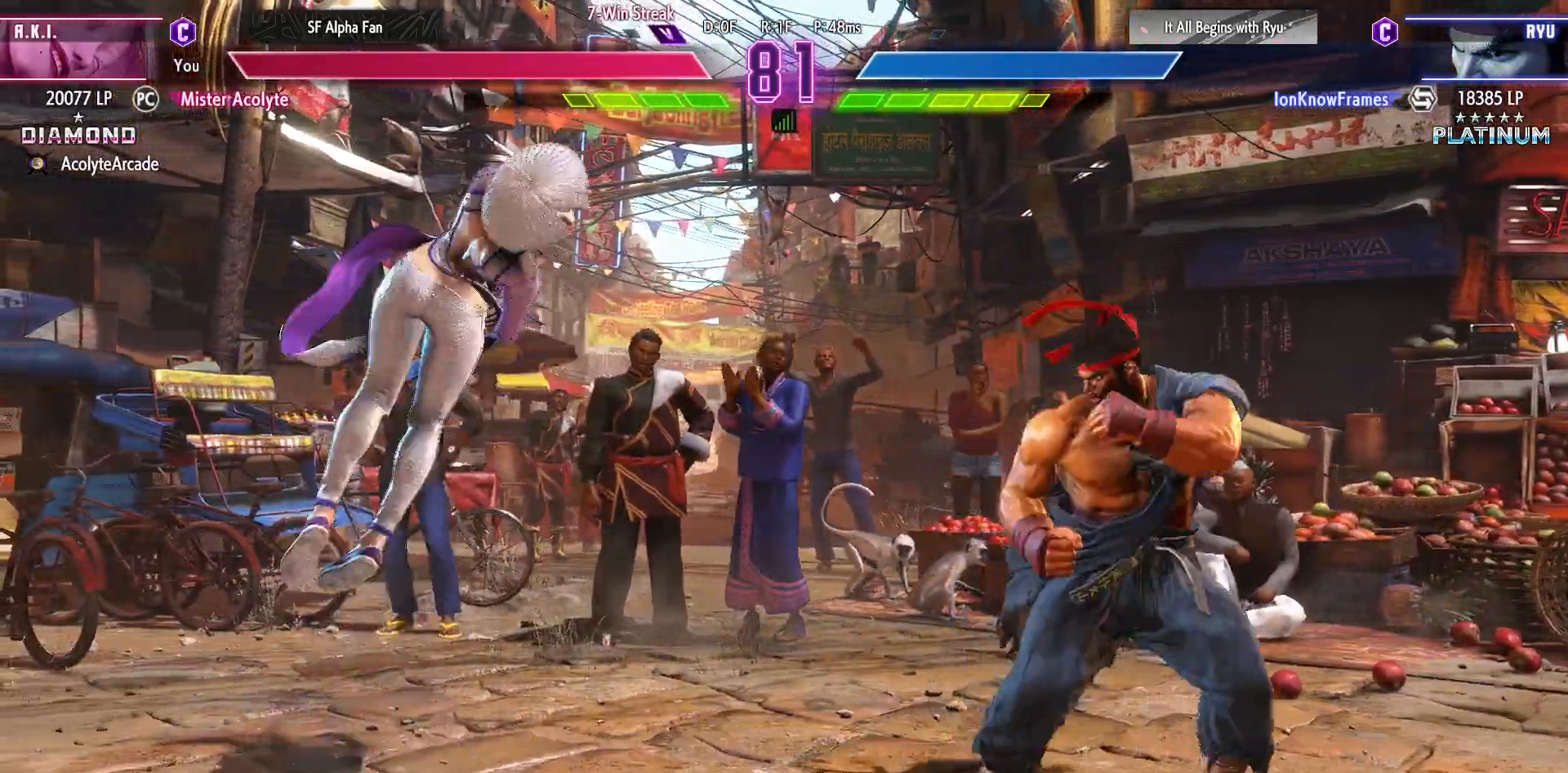
{"buttons": [], "events": [[67, "DPAD_RIGHT", "up"], [367, "R2", "down"], [467, "R2", "up"]]}
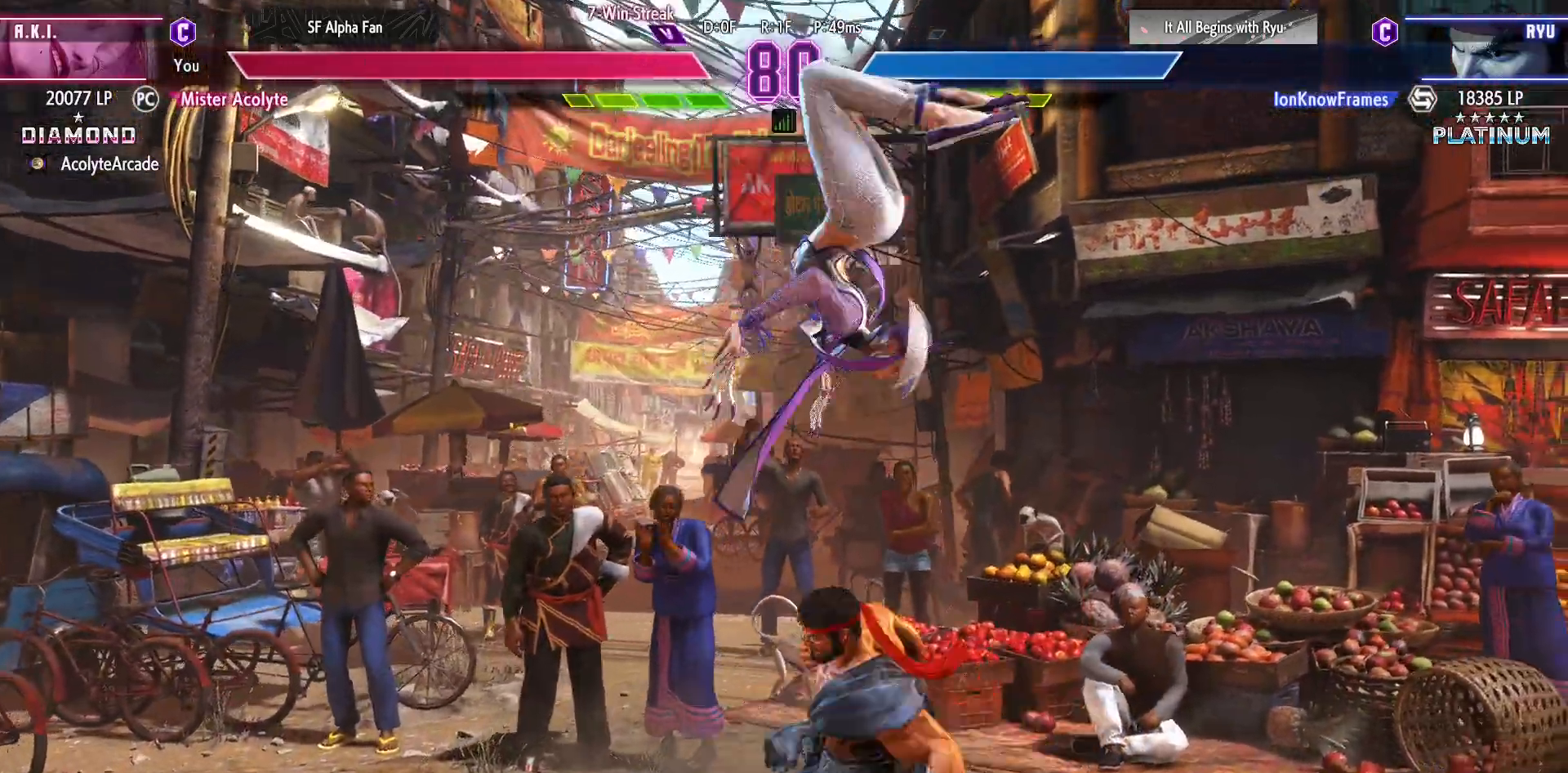
{"buttons": [], "events": []}
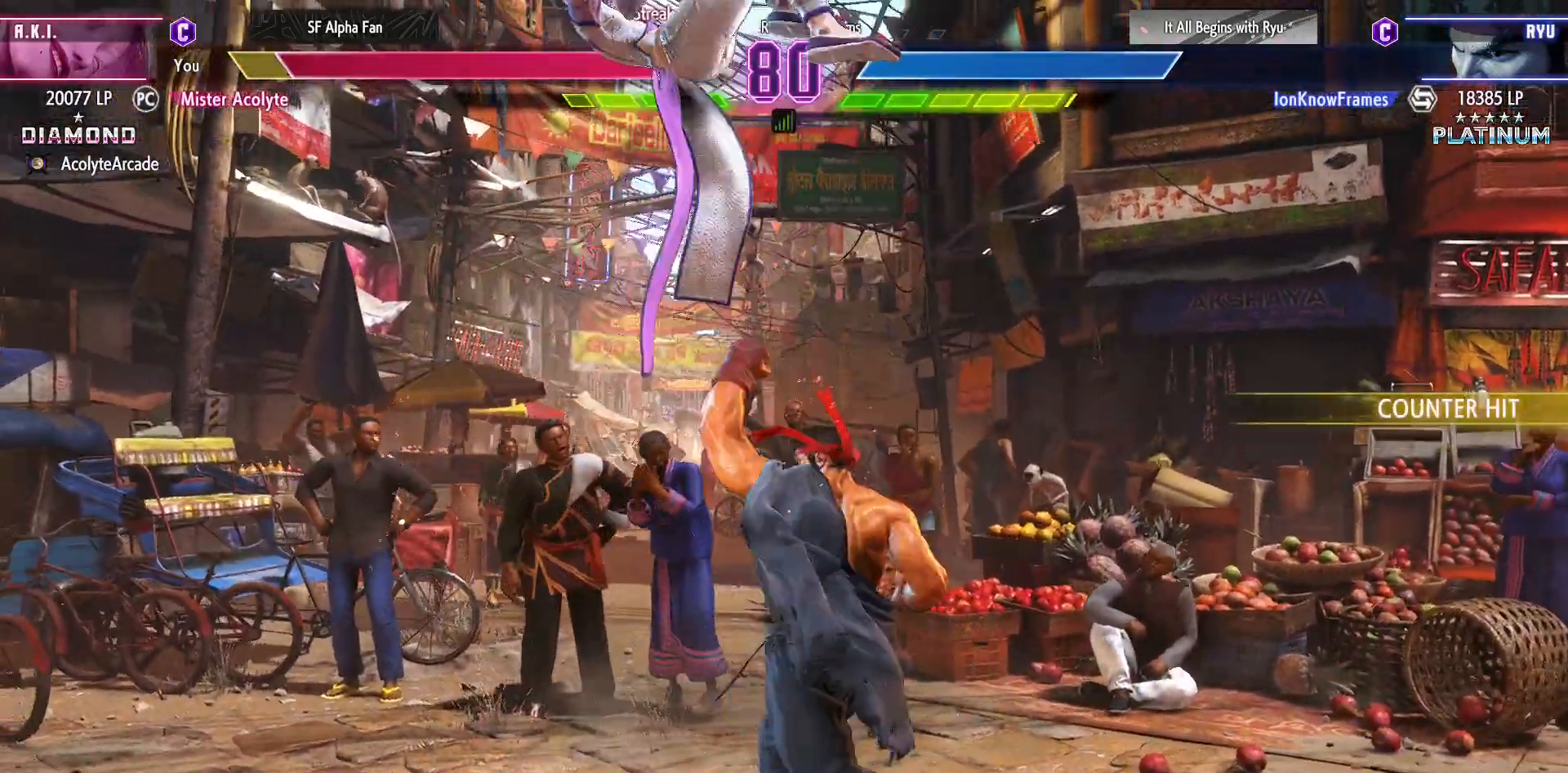
{"buttons": [], "events": []}
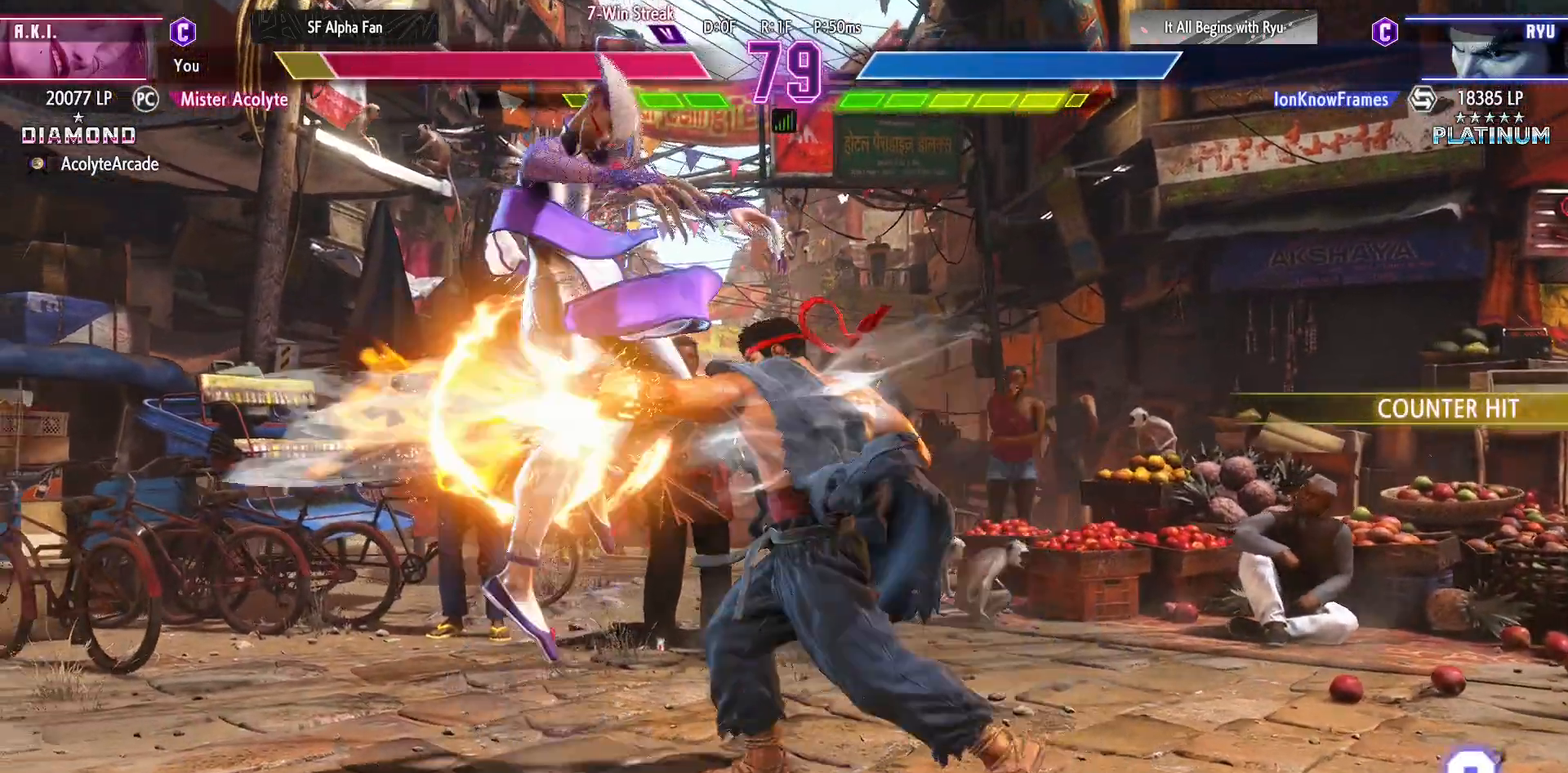
{"buttons": [], "events": []}
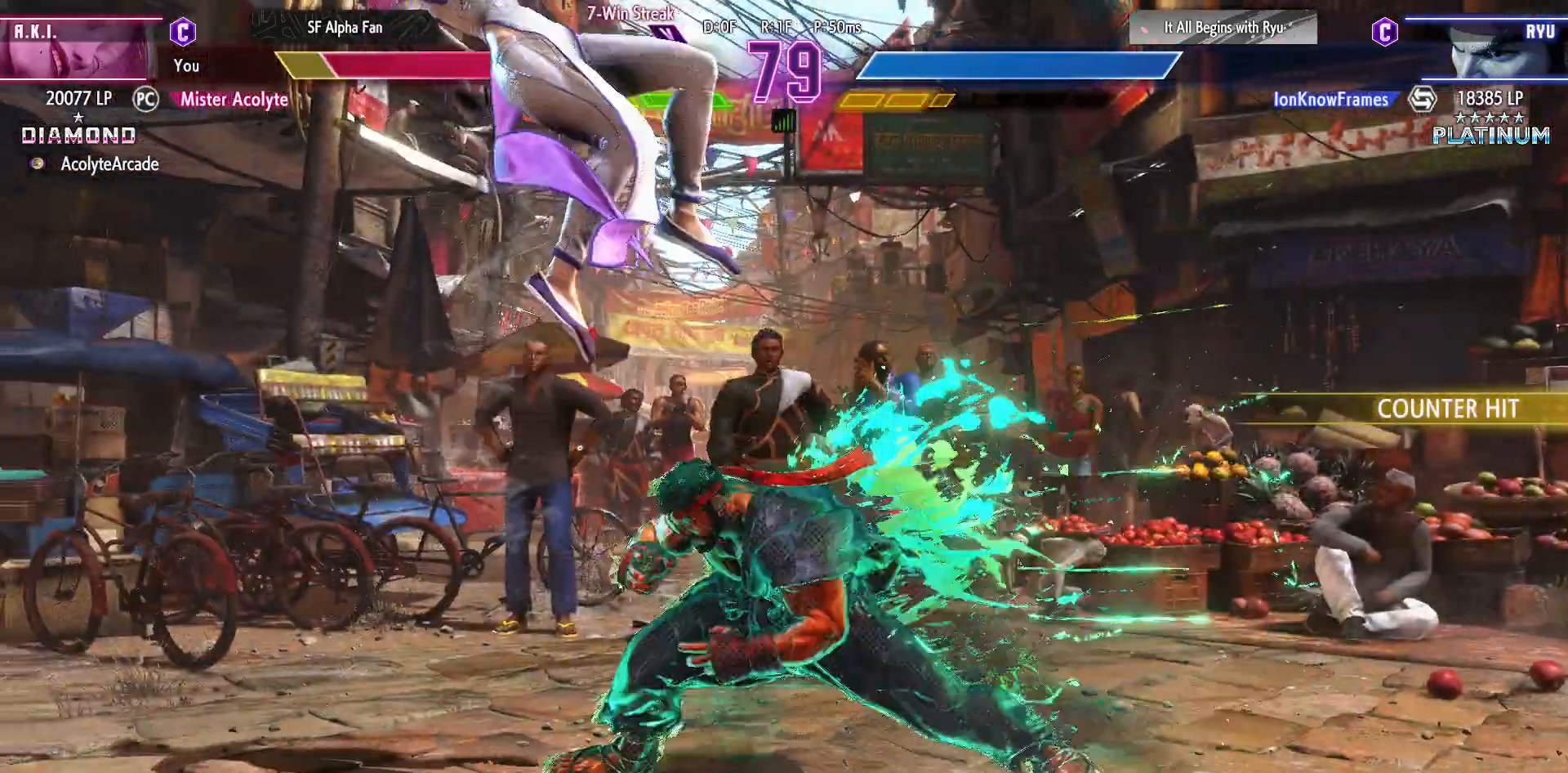
{"buttons": ["CROSS", "SQUARE"], "events": [[400, "CROSS", "down"], [400, "SQUARE", "down"], [467, "SQUARE", "up"], [500, "SQUARE", "down"]]}
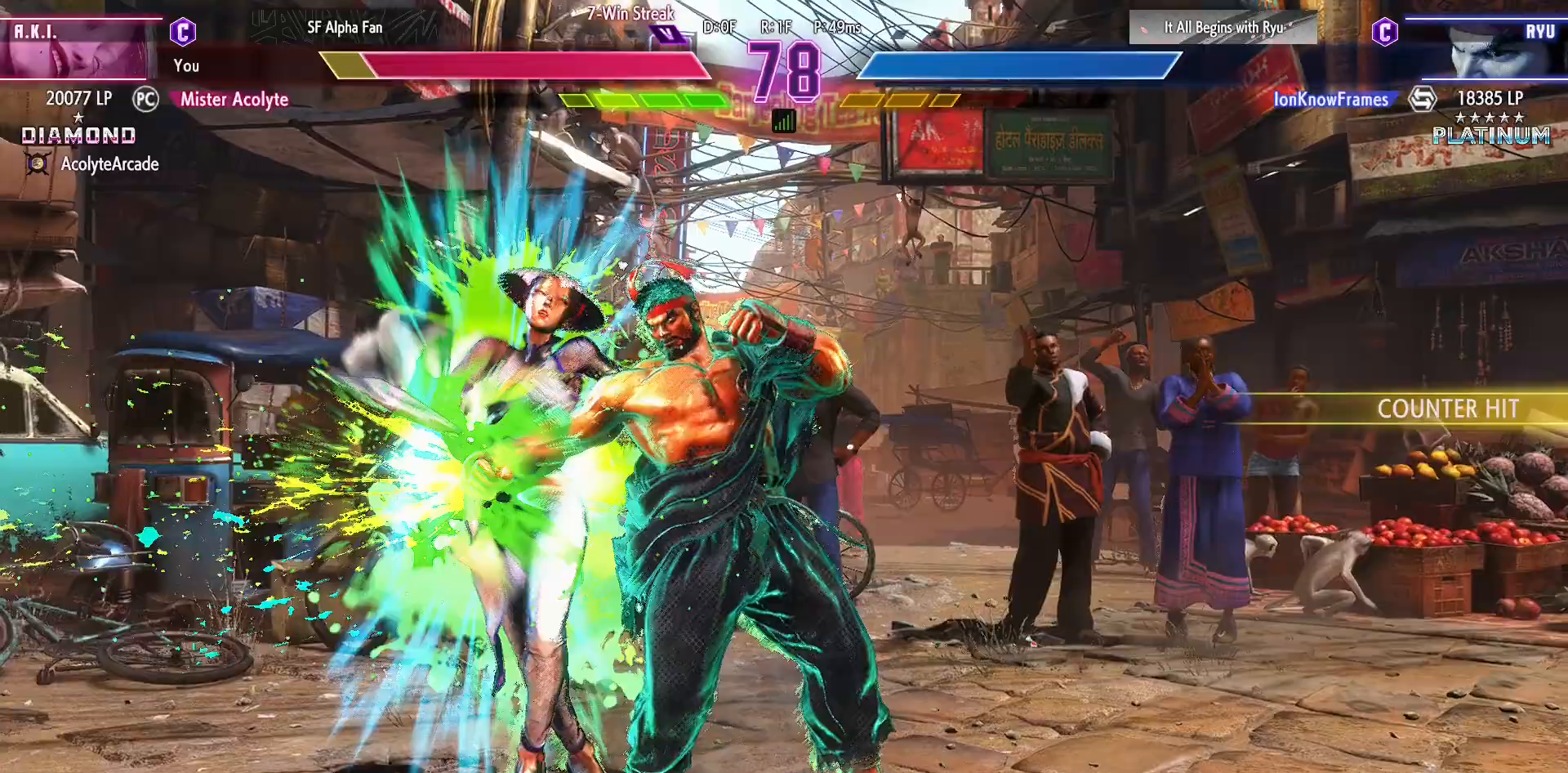
{"buttons": ["CROSS", "SQUARE"], "events": [[233, "CROSS", "up"], [233, "SQUARE", "up"], [467, "CROSS", "down"], [467, "SQUARE", "down"]]}
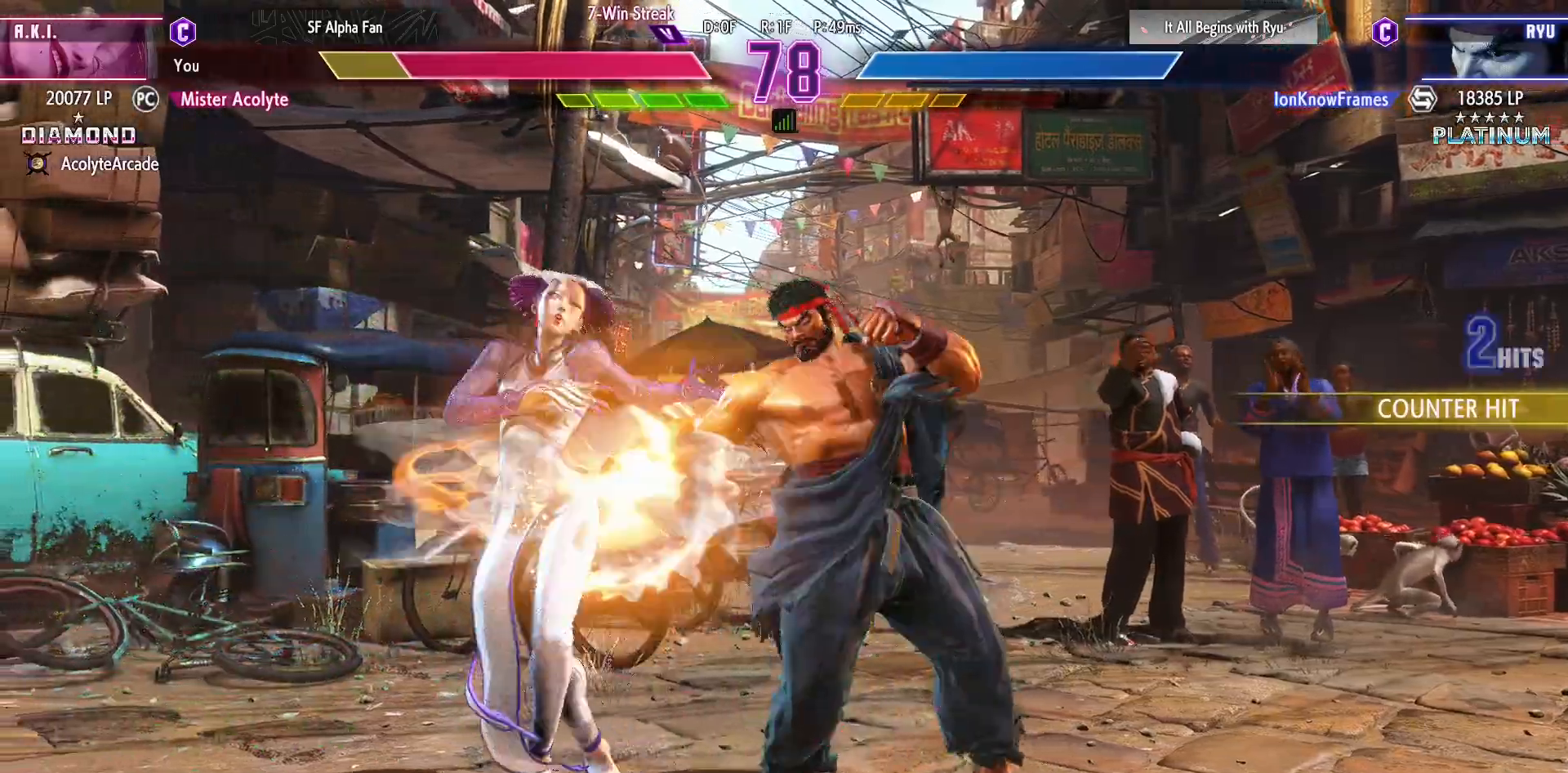
{"buttons": [], "events": [[200, "SQUARE", "up"], [267, "CROSS", "up"]]}
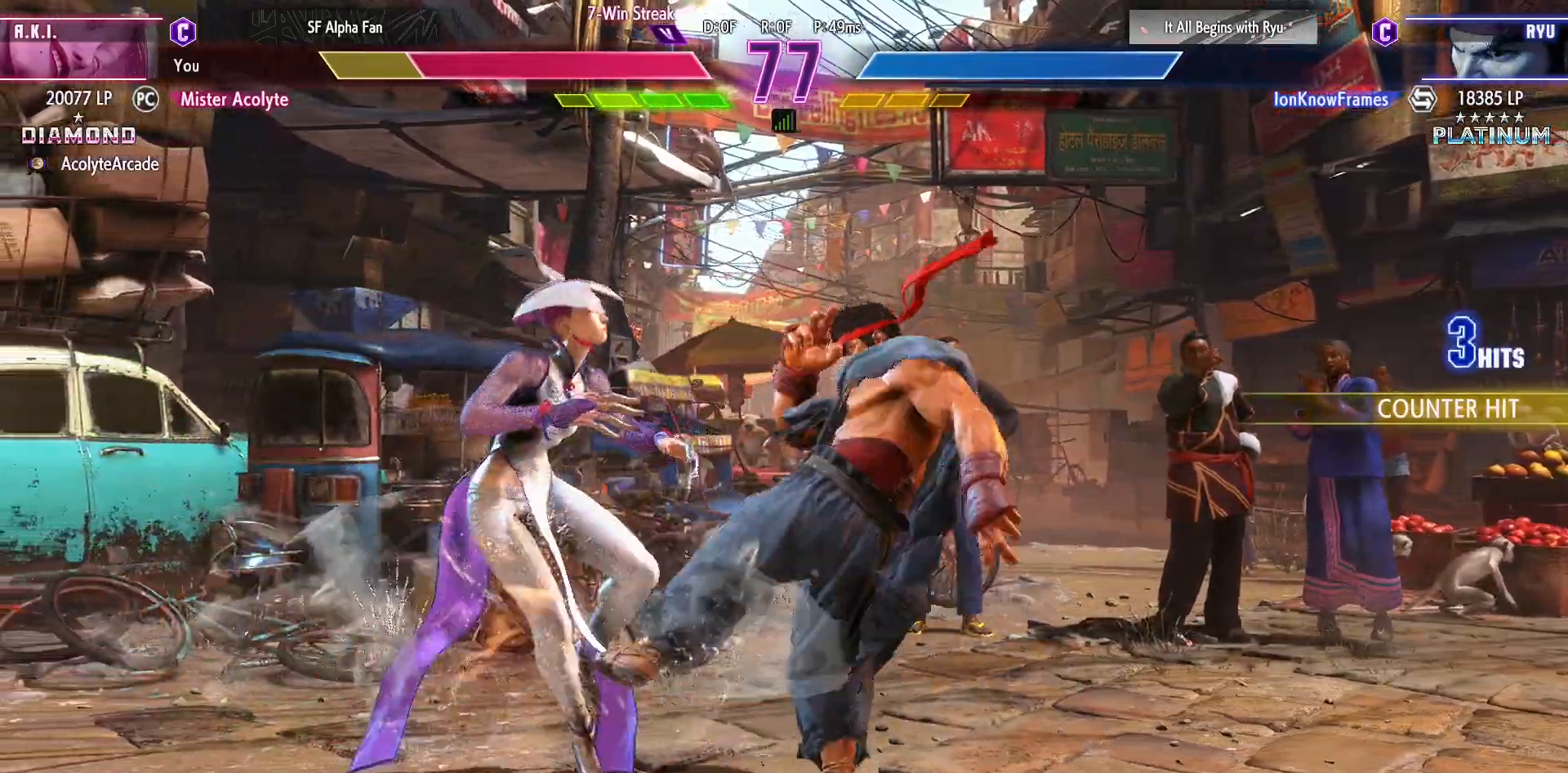
{"buttons": [], "events": []}
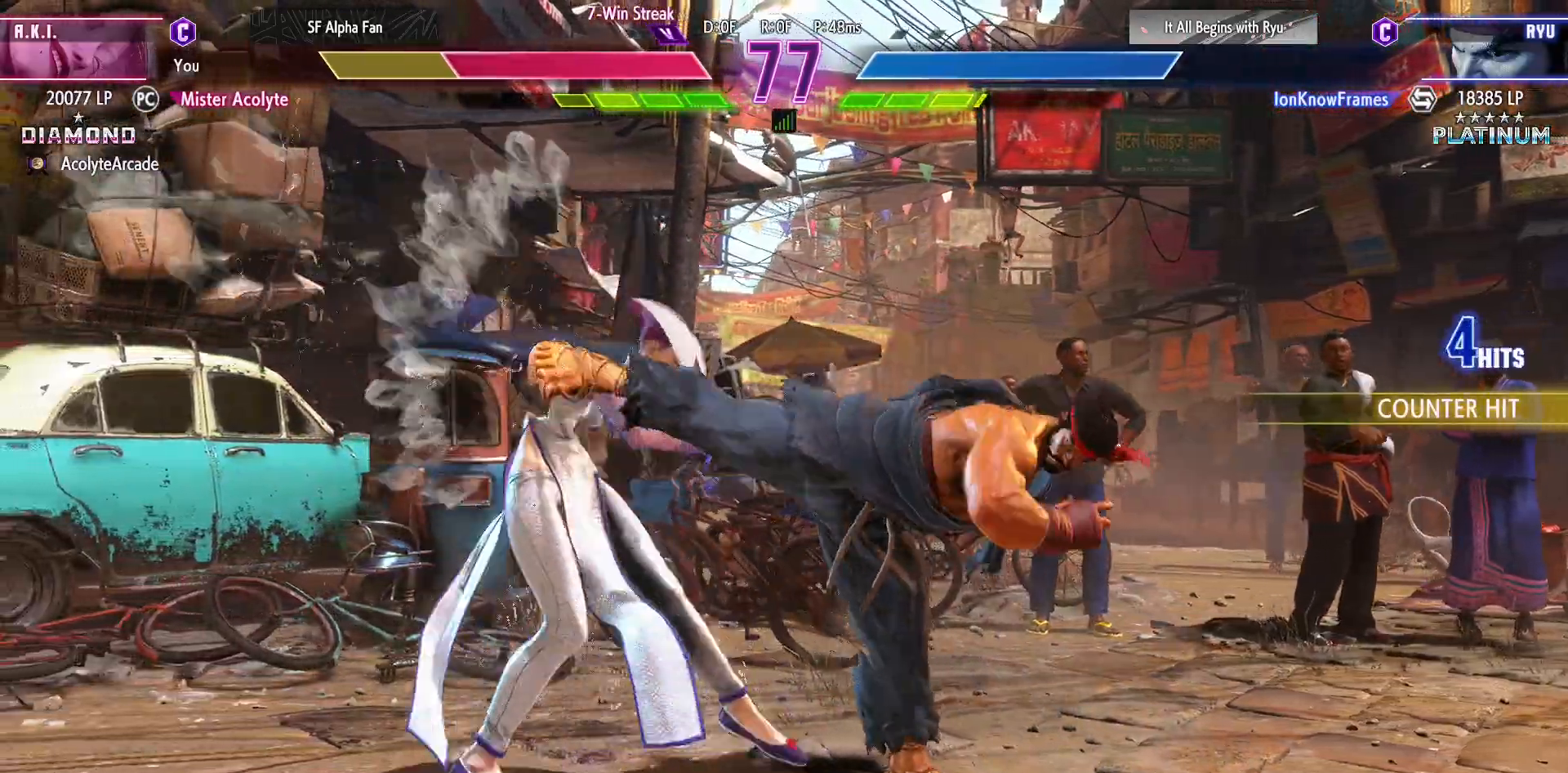
{"buttons": ["CROSS", "SQUARE"], "events": [[300, "CROSS", "down"], [300, "SQUARE", "down"], [400, "SQUARE", "up"], [433, "CROSS", "up"], [467, "CROSS", "down"], [467, "SQUARE", "down"]]}
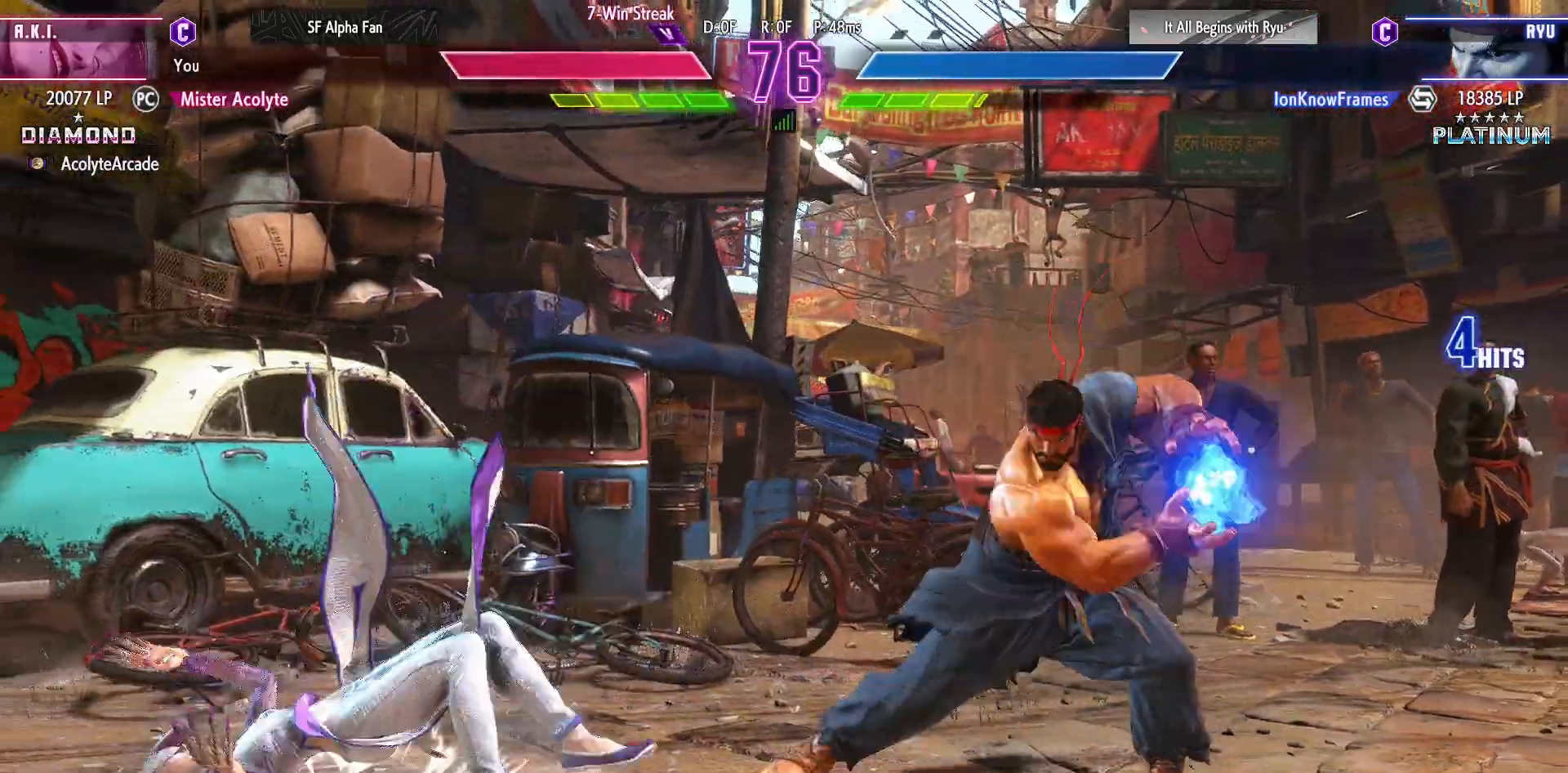
{"buttons": ["CIRCLE", "TRIANGLE"], "events": [[133, "CROSS", "up"], [133, "SQUARE", "up"], [500, "CIRCLE", "down"], [500, "TRIANGLE", "down"]]}
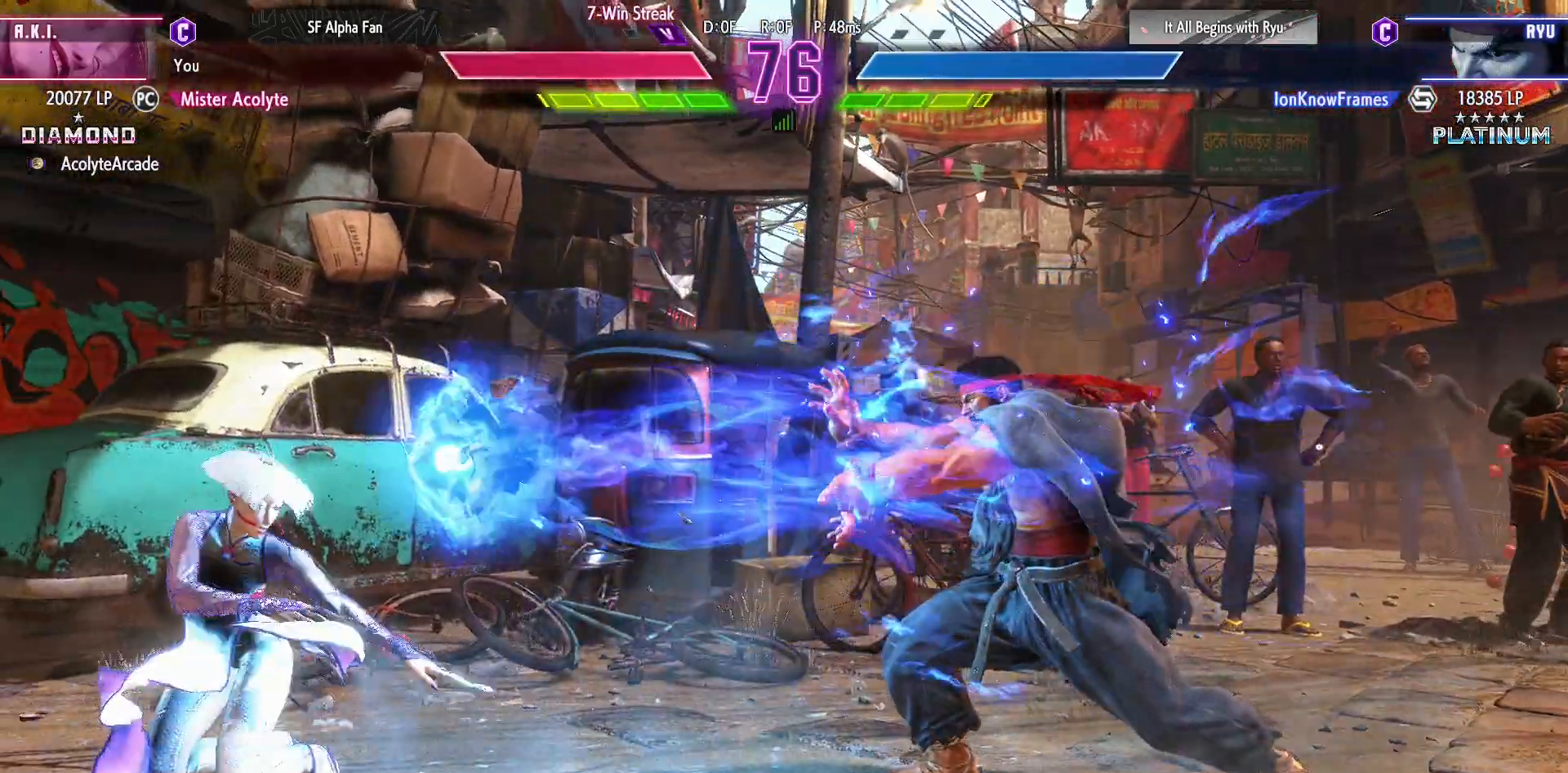
{"buttons": [], "events": [[333, "CIRCLE", "up"], [333, "TRIANGLE", "up"]]}
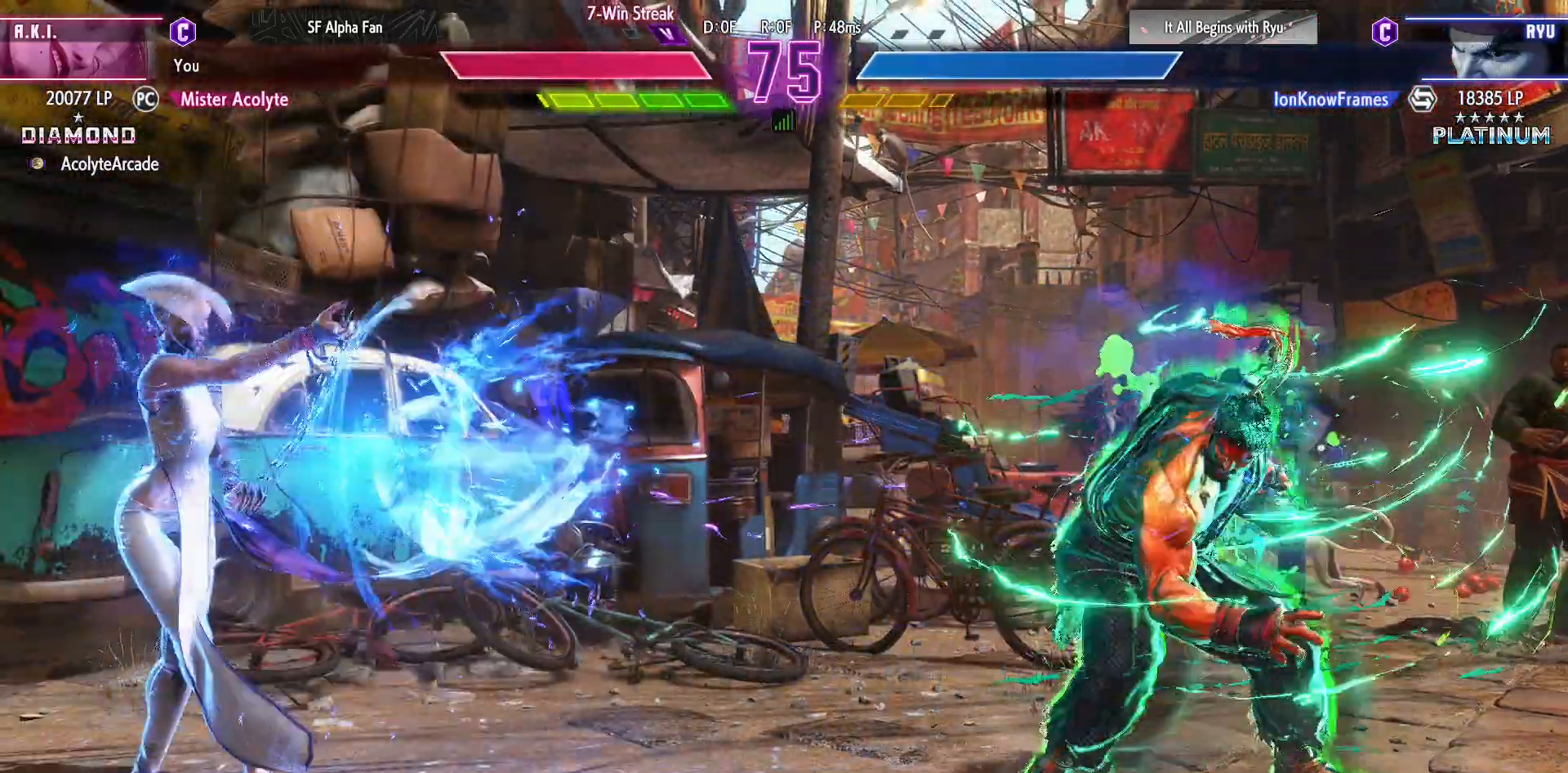
{"buttons": [], "events": [[67, "DPAD_RIGHT", "down"], [133, "CIRCLE", "down"], [133, "CROSS", "down"], [133, "DPAD_RIGHT", "up"], [267, "CIRCLE", "up"], [267, "CROSS", "up"]]}
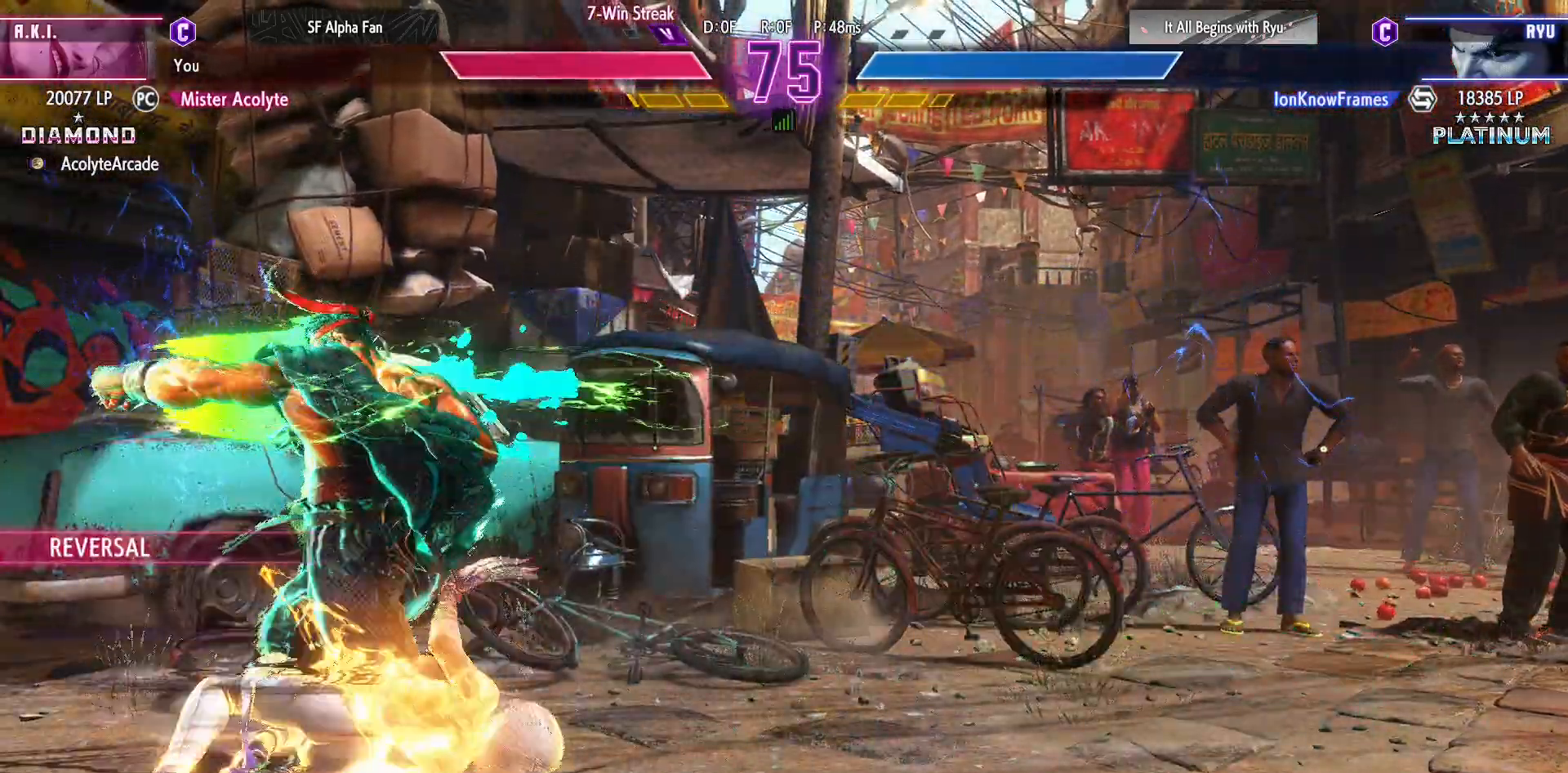
{"buttons": ["DPAD_RIGHT"], "events": [[433, "DPAD_RIGHT", "down"]]}
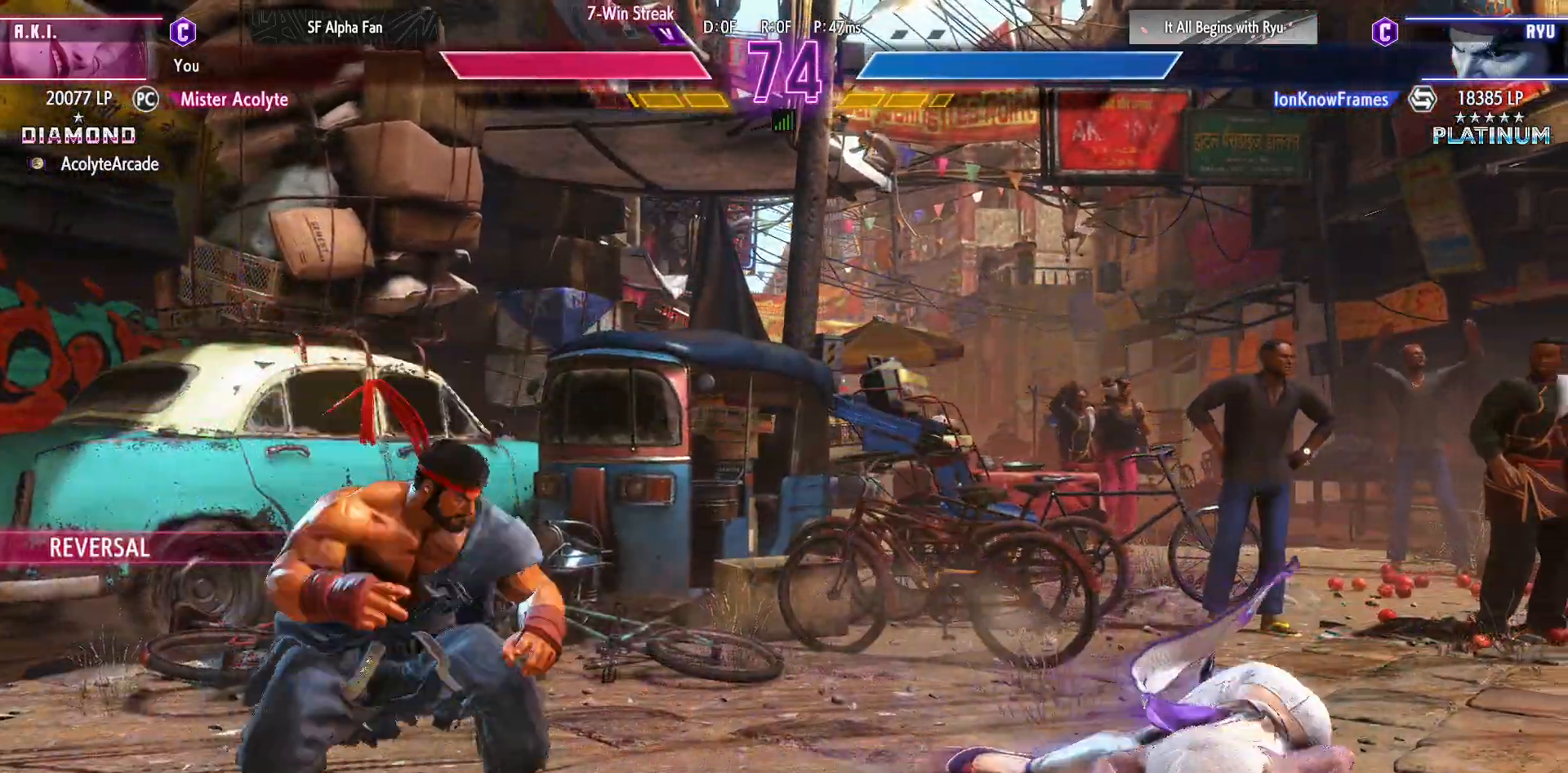
{"buttons": ["R2"], "events": [[300, "DPAD_RIGHT", "up"], [467, "R2", "down"]]}
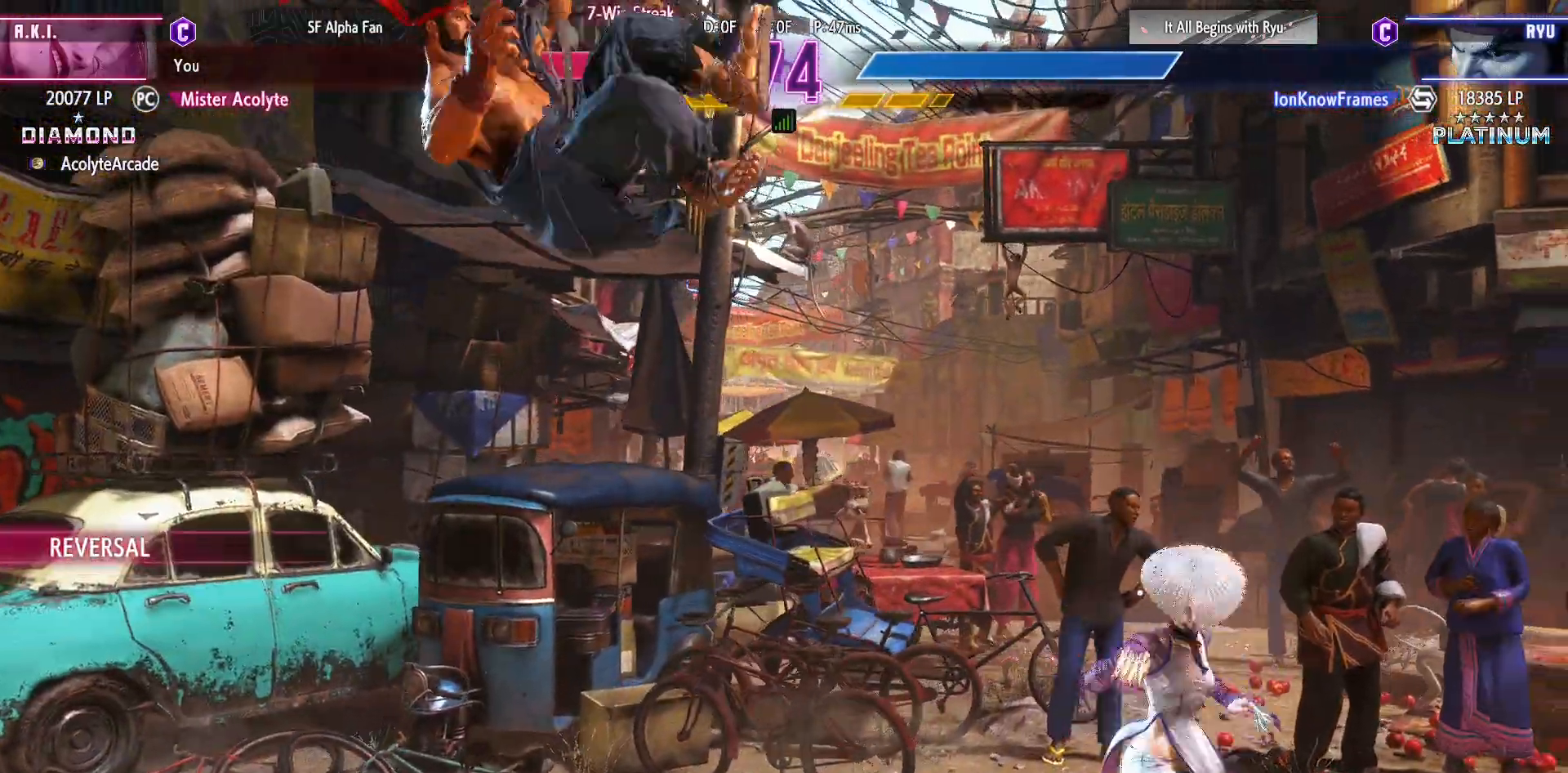
{"buttons": ["DPAD_RIGHT"], "events": [[67, "R2", "up"], [100, "DPAD_RIGHT", "down"], [233, "DPAD_RIGHT", "up"], [233, "TRIANGLE", "down"], [400, "TRIANGLE", "up"], [433, "DPAD_RIGHT", "down"]]}
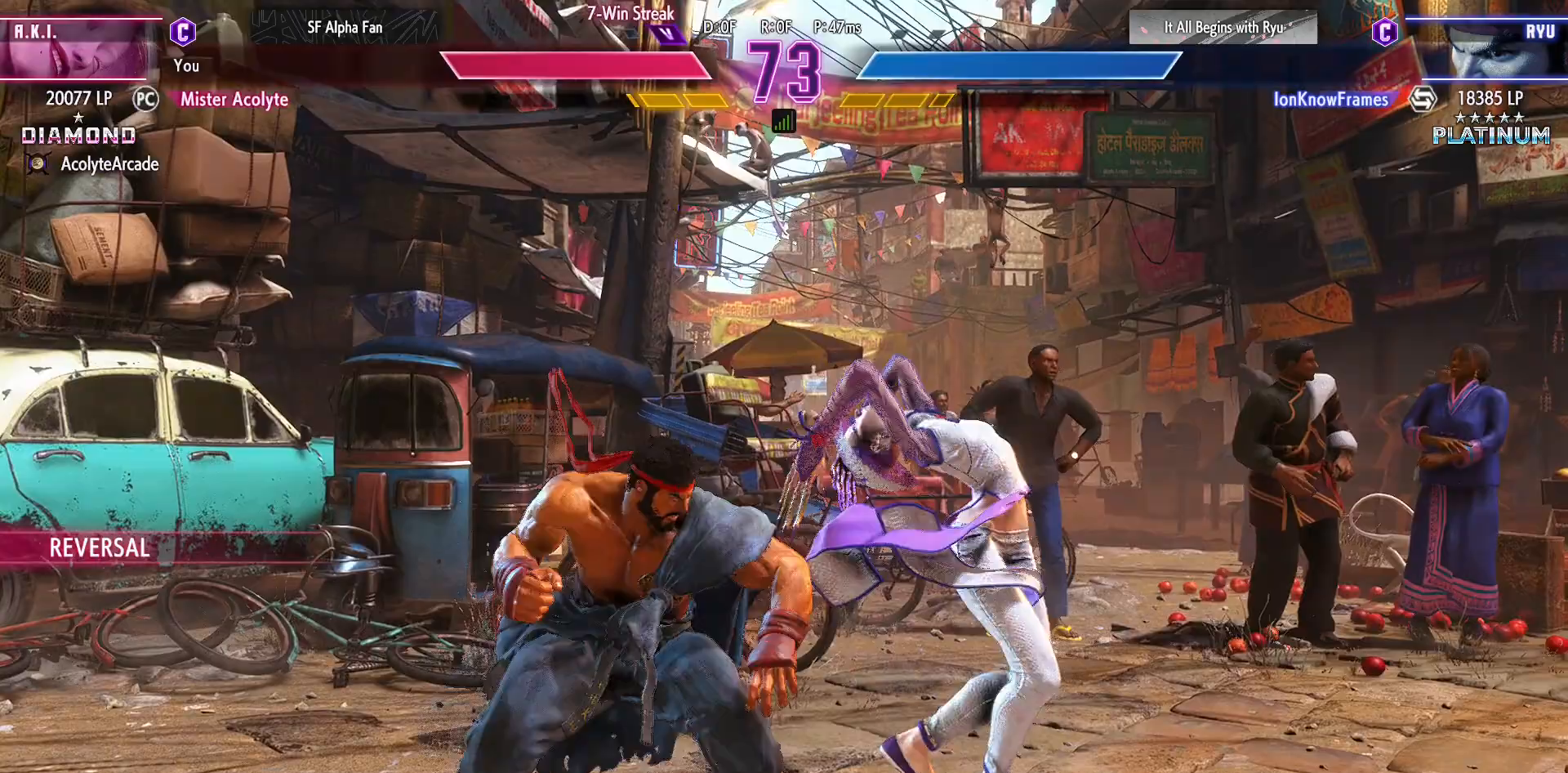
{"buttons": [], "events": [[400, "DPAD_RIGHT", "up"]]}
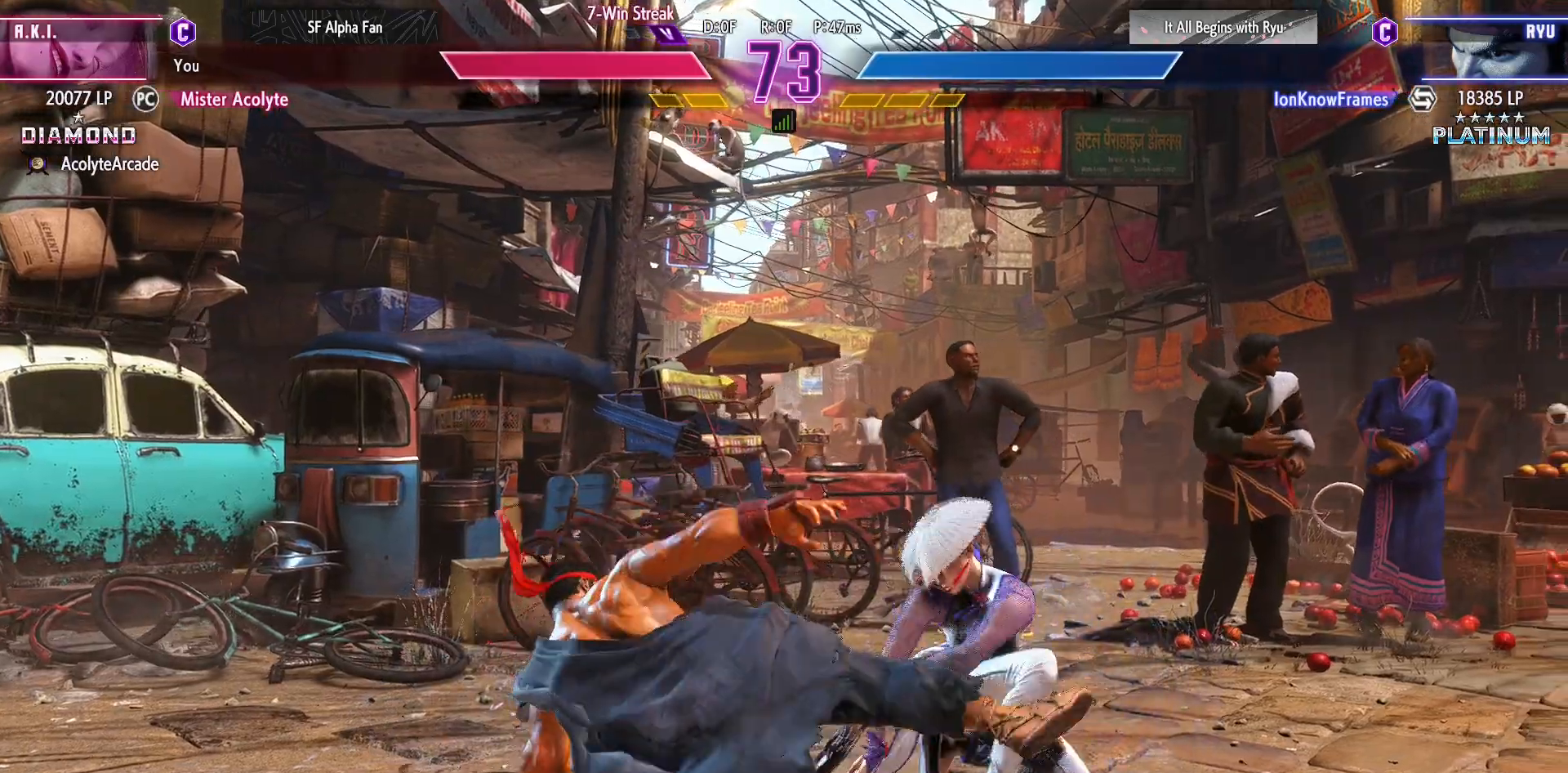
{"buttons": ["CROSS", "SQUARE", "DPAD_RIGHT"], "events": [[300, "CROSS", "down"], [300, "SQUARE", "down"], [467, "DPAD_RIGHT", "down"]]}
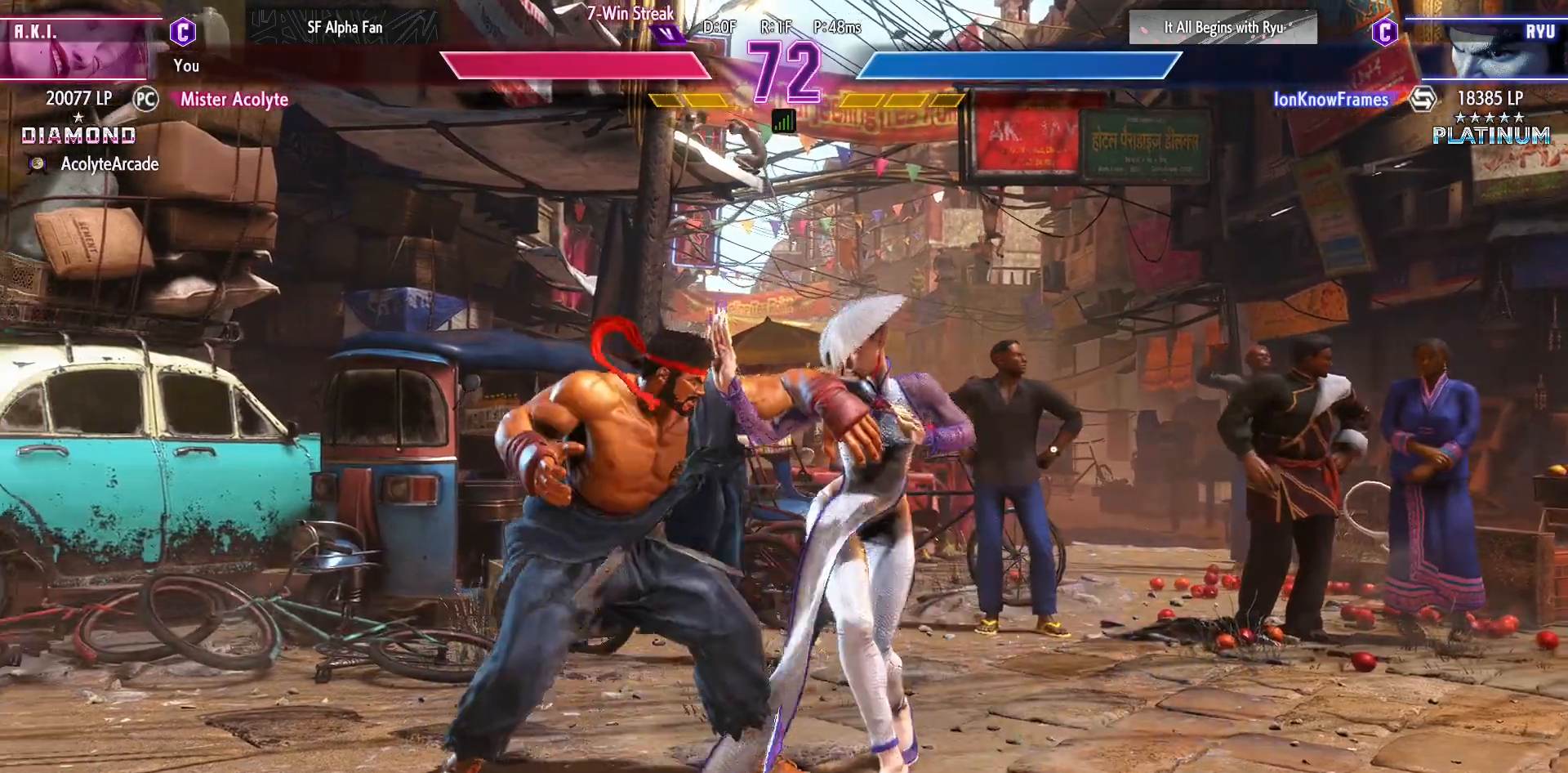
{"buttons": [], "events": [[33, "CROSS", "up"], [33, "SQUARE", "up"], [300, "DPAD_RIGHT", "up"]]}
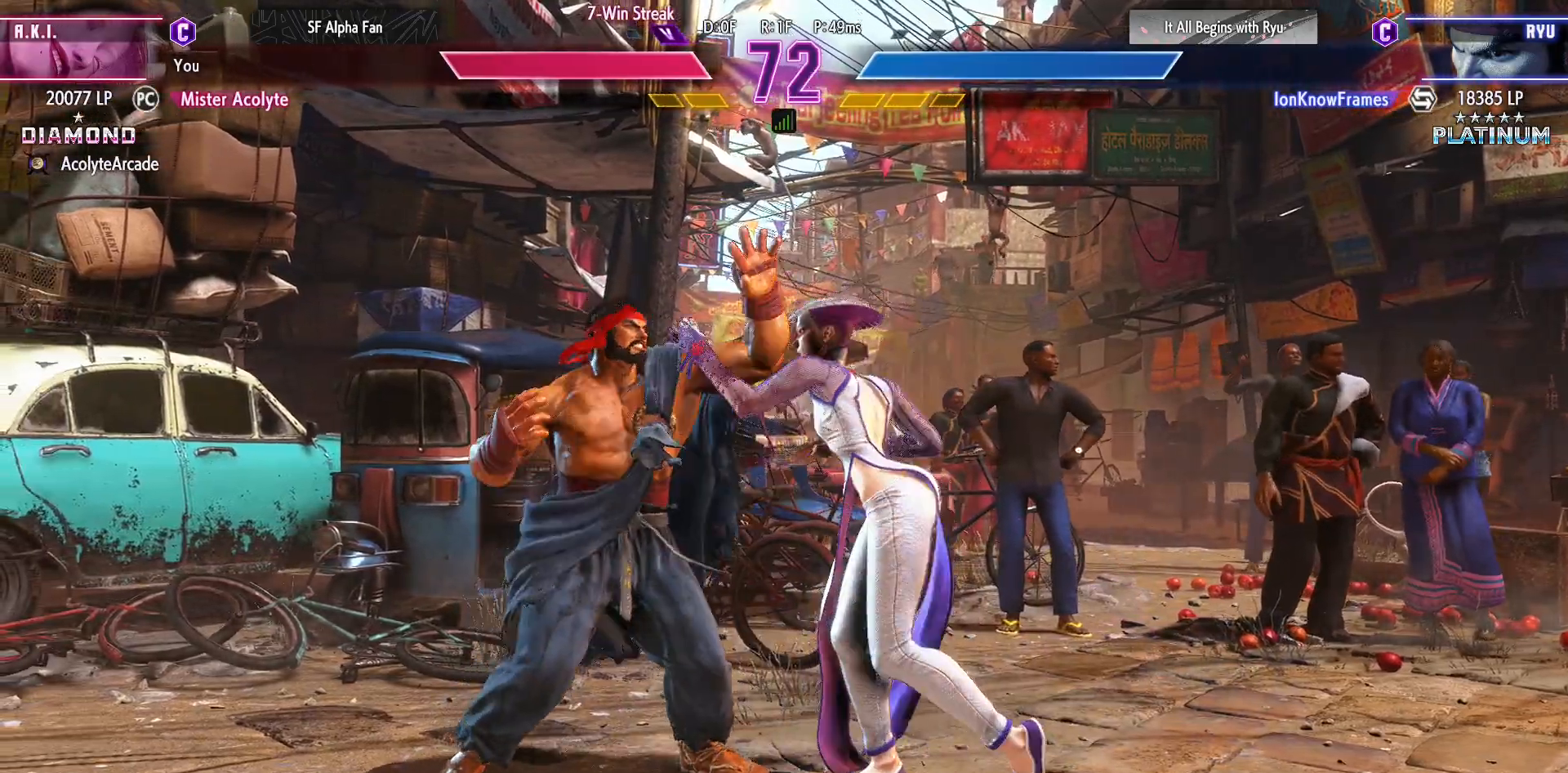
{"buttons": [], "events": []}
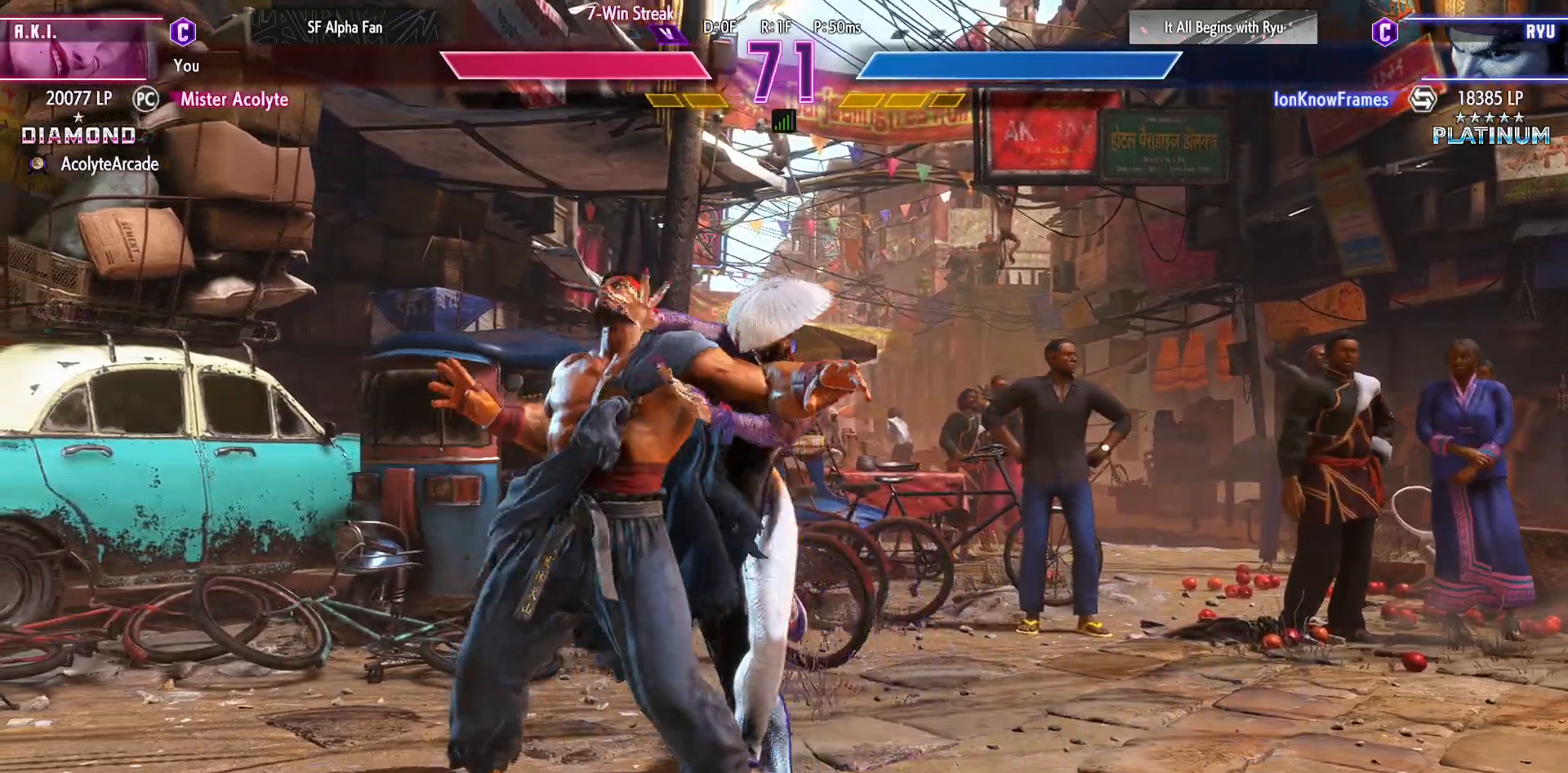
{"buttons": [], "events": []}
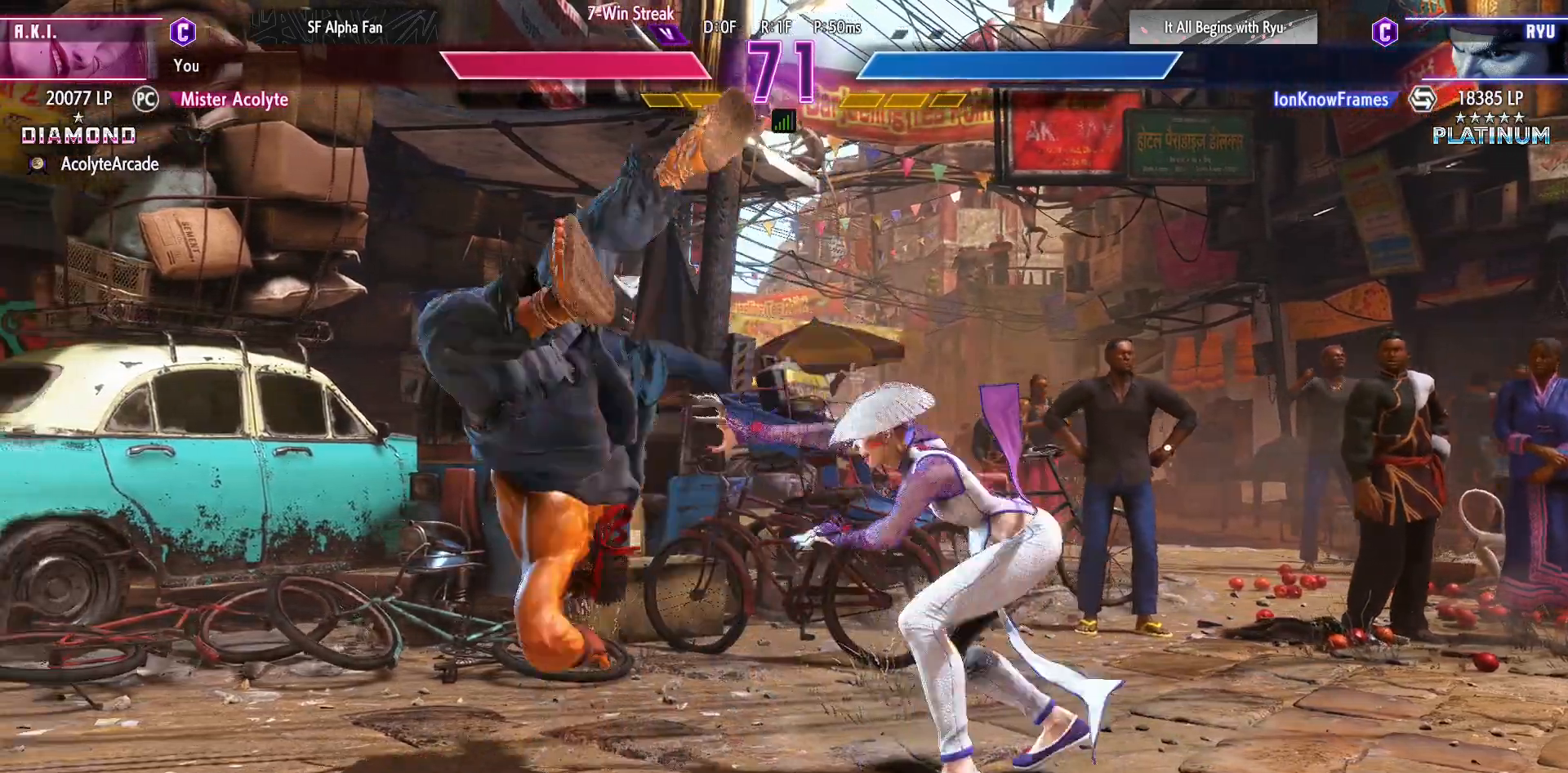
{"buttons": ["DPAD_RIGHT"], "events": [[500, "DPAD_RIGHT", "down"]]}
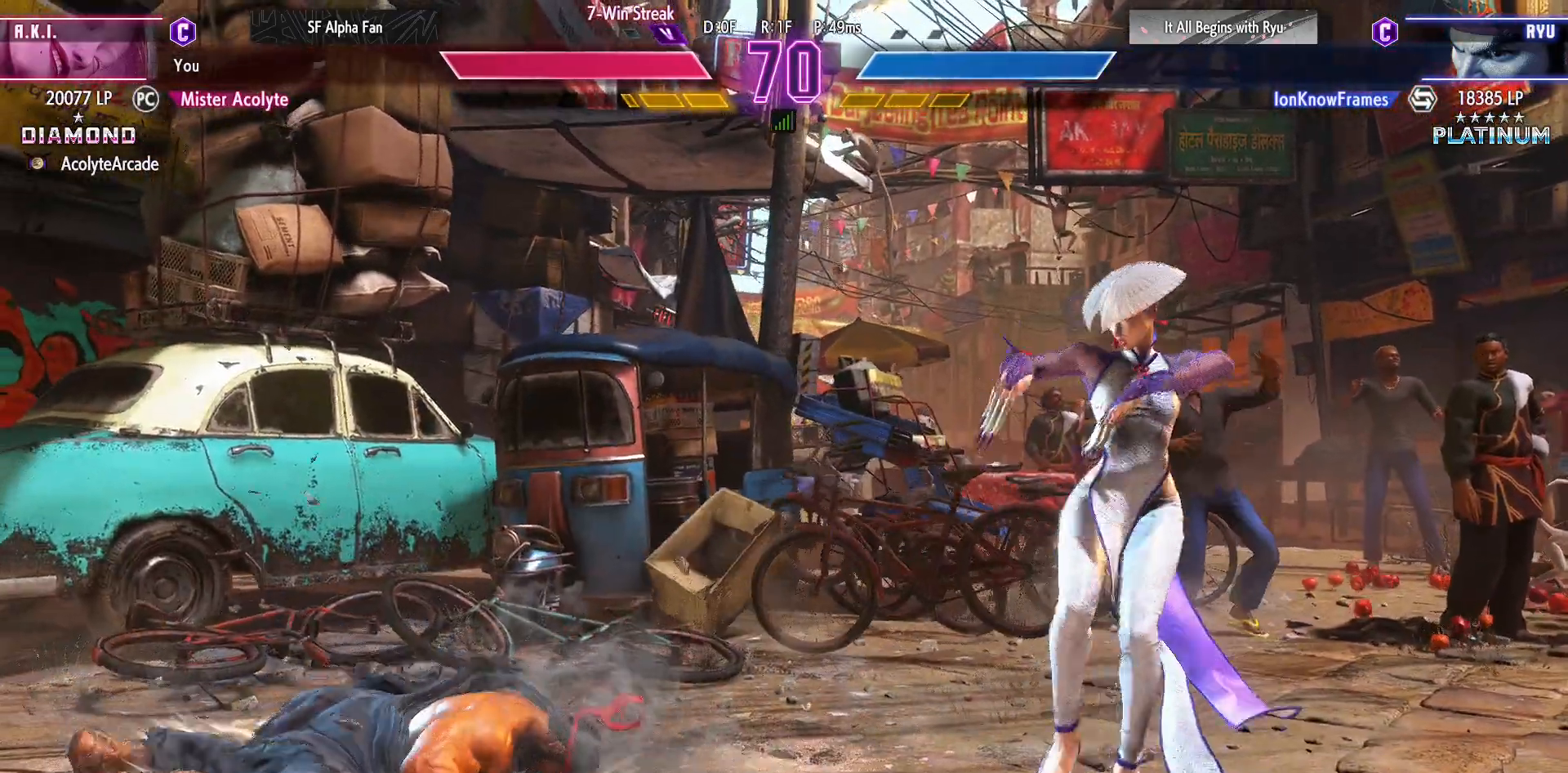
{"buttons": [], "events": [[100, "SQUARE", "down"], [133, "DPAD_RIGHT", "up"], [167, "SQUARE", "up"], [200, "SQUARE", "down"], [367, "SQUARE", "up"]]}
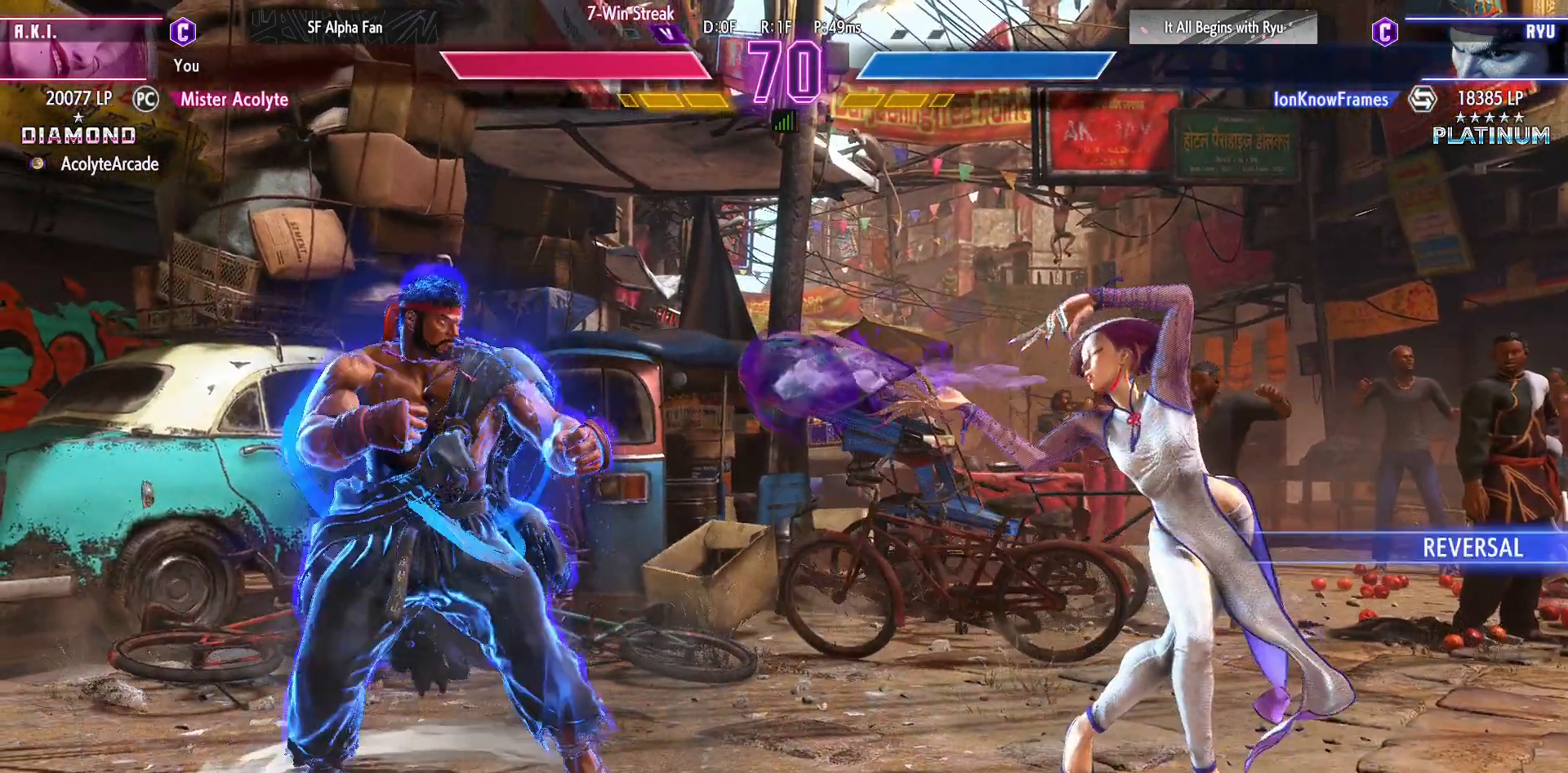
{"buttons": [], "events": []}